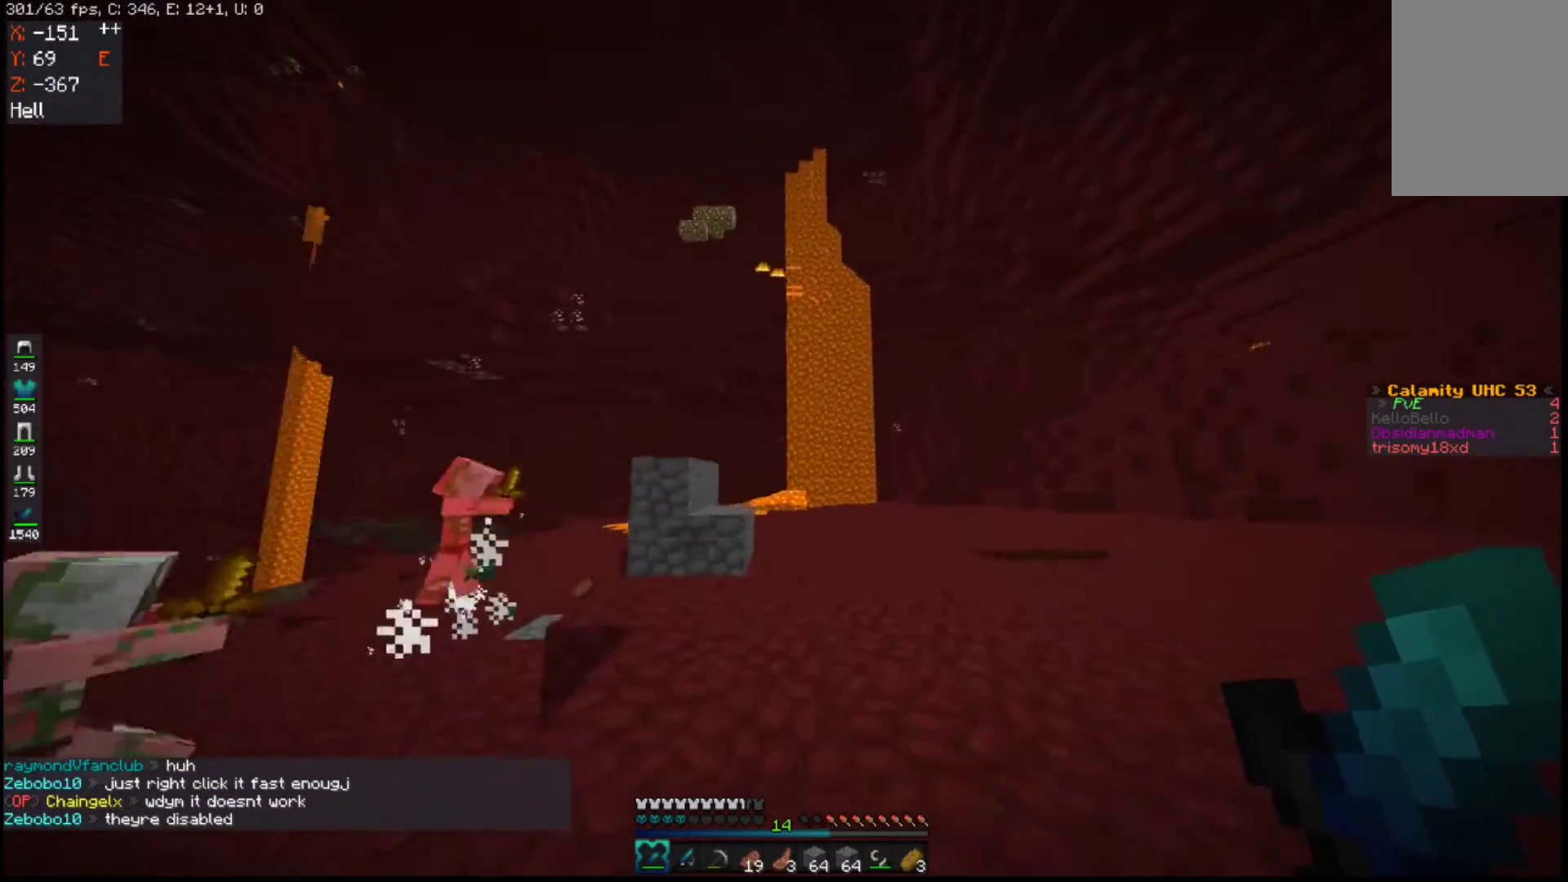
Gameplay with keyboard and mouse; each line is a JSON object with the keys and mouse buttons held at the frame after it. "events" lists presses ("down") and releases ("up") of "a", "d", "s", "space", "w", "mouse_left" and "mouse_right" between this image and that frame as [ms after this image, input, new state], when the widget could be followed in between. "mouse_left", "mouse_right" = the "left", "right" buttons of the "mouse" list. No other keys are recorded. Fast repeated clicks can show as one long hold. Mouse movement is not recorded.
{"keys": ["d", "w"], "mouse": [], "events": [[150, "d", "down"], [267, "space", "up"]]}
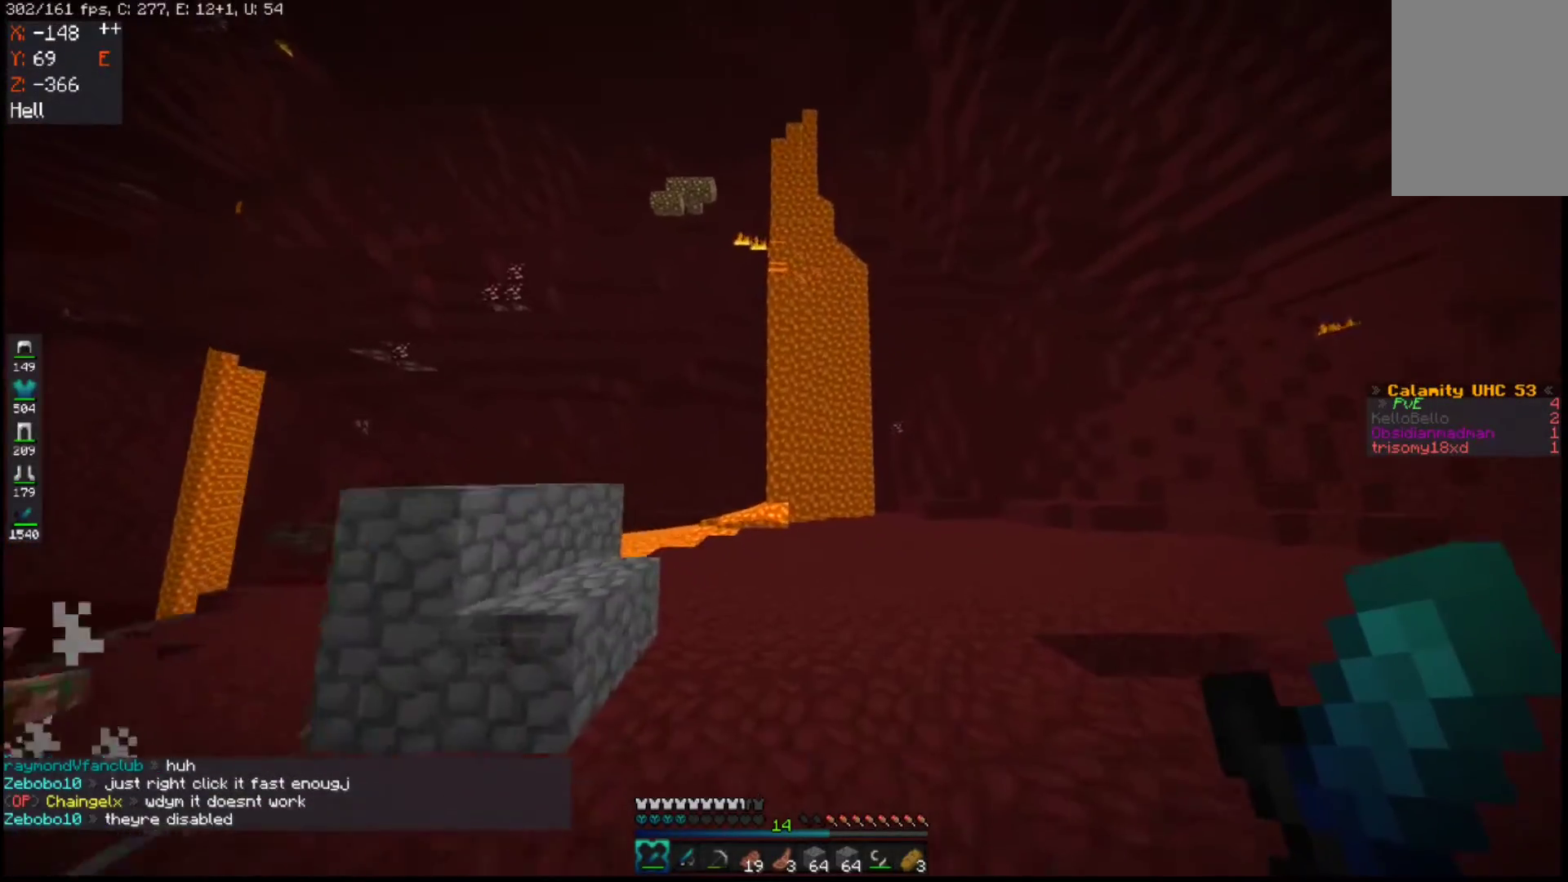
{"keys": ["w"], "mouse": [], "events": [[117, "d", "up"]]}
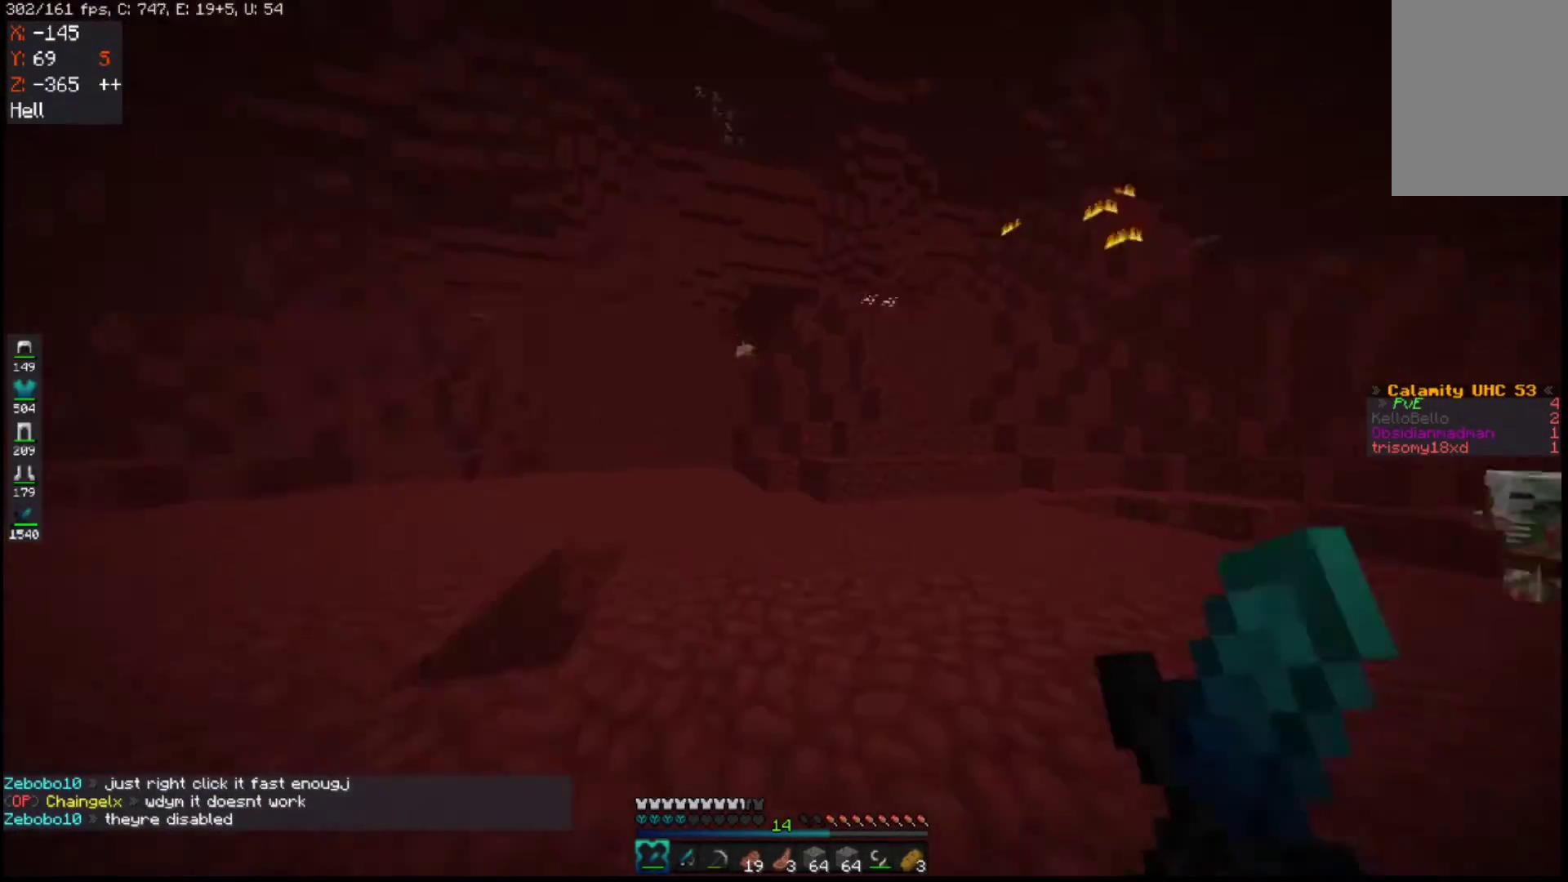
{"keys": ["a", "w"], "mouse": [], "events": [[333, "a", "down"]]}
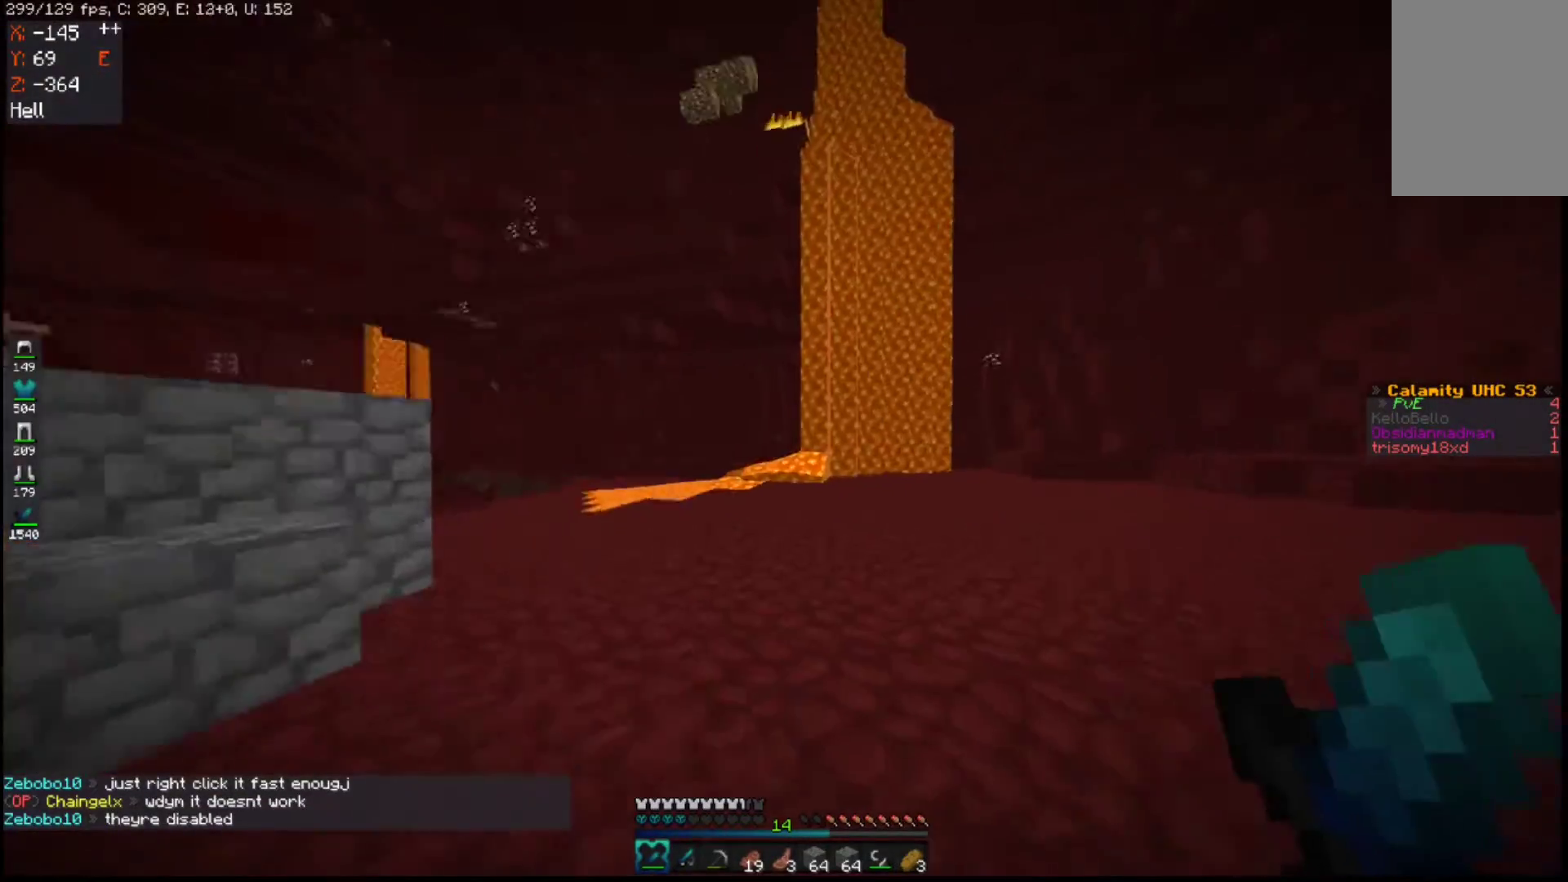
{"keys": ["a", "space", "w"], "mouse": [], "events": [[133, "a", "up"], [217, "a", "down"], [467, "space", "down"]]}
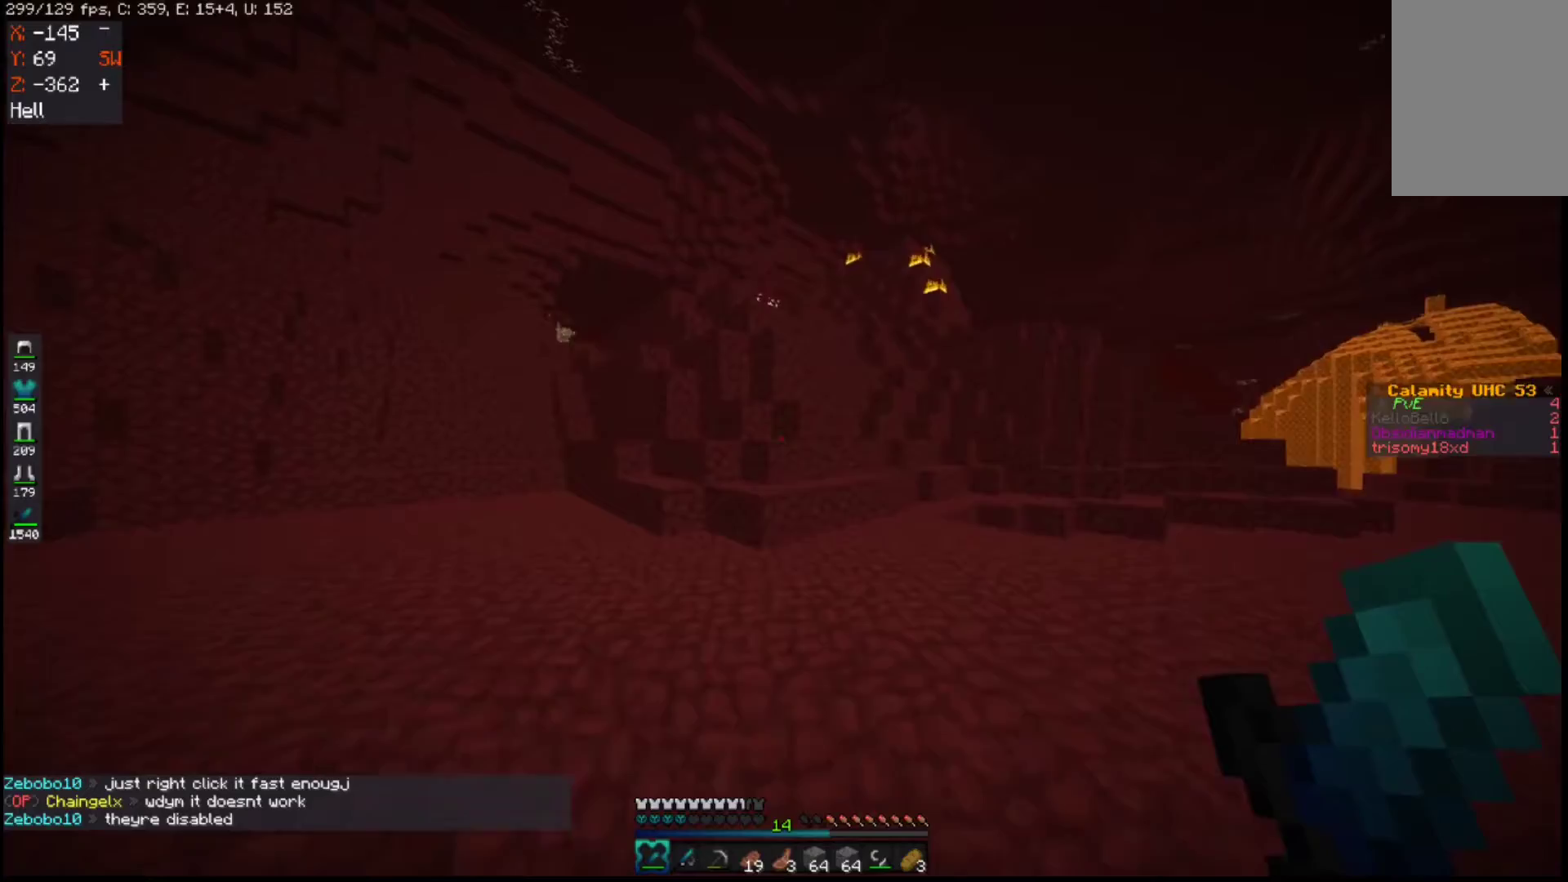
{"keys": ["a", "w"], "mouse": [], "events": [[150, "a", "up"], [283, "space", "up"], [417, "a", "down"]]}
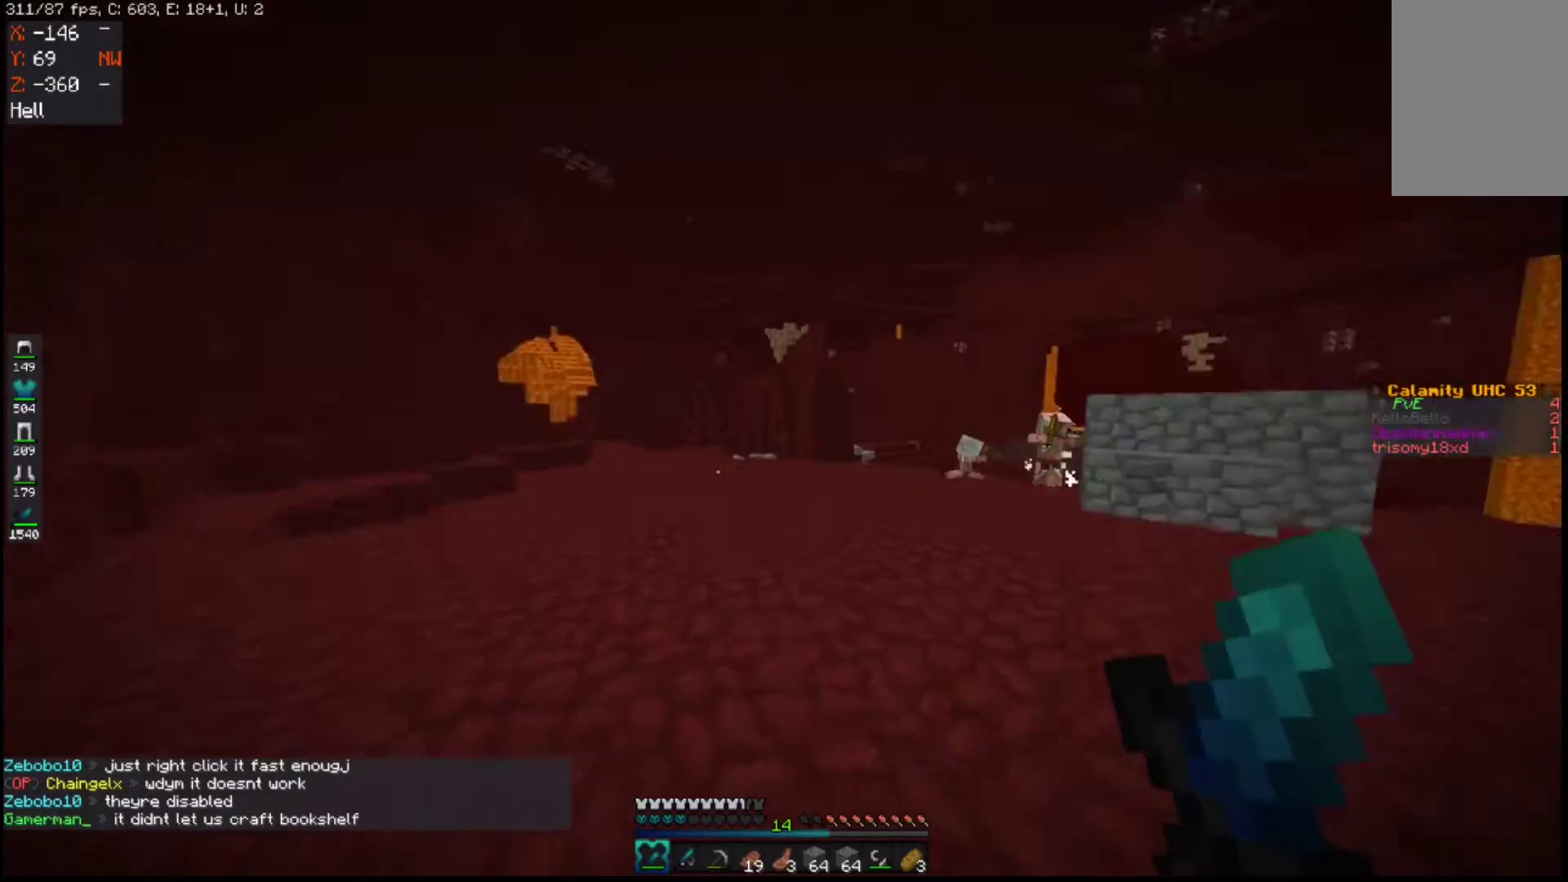
{"keys": ["w"], "mouse": [], "events": [[333, "a", "up"]]}
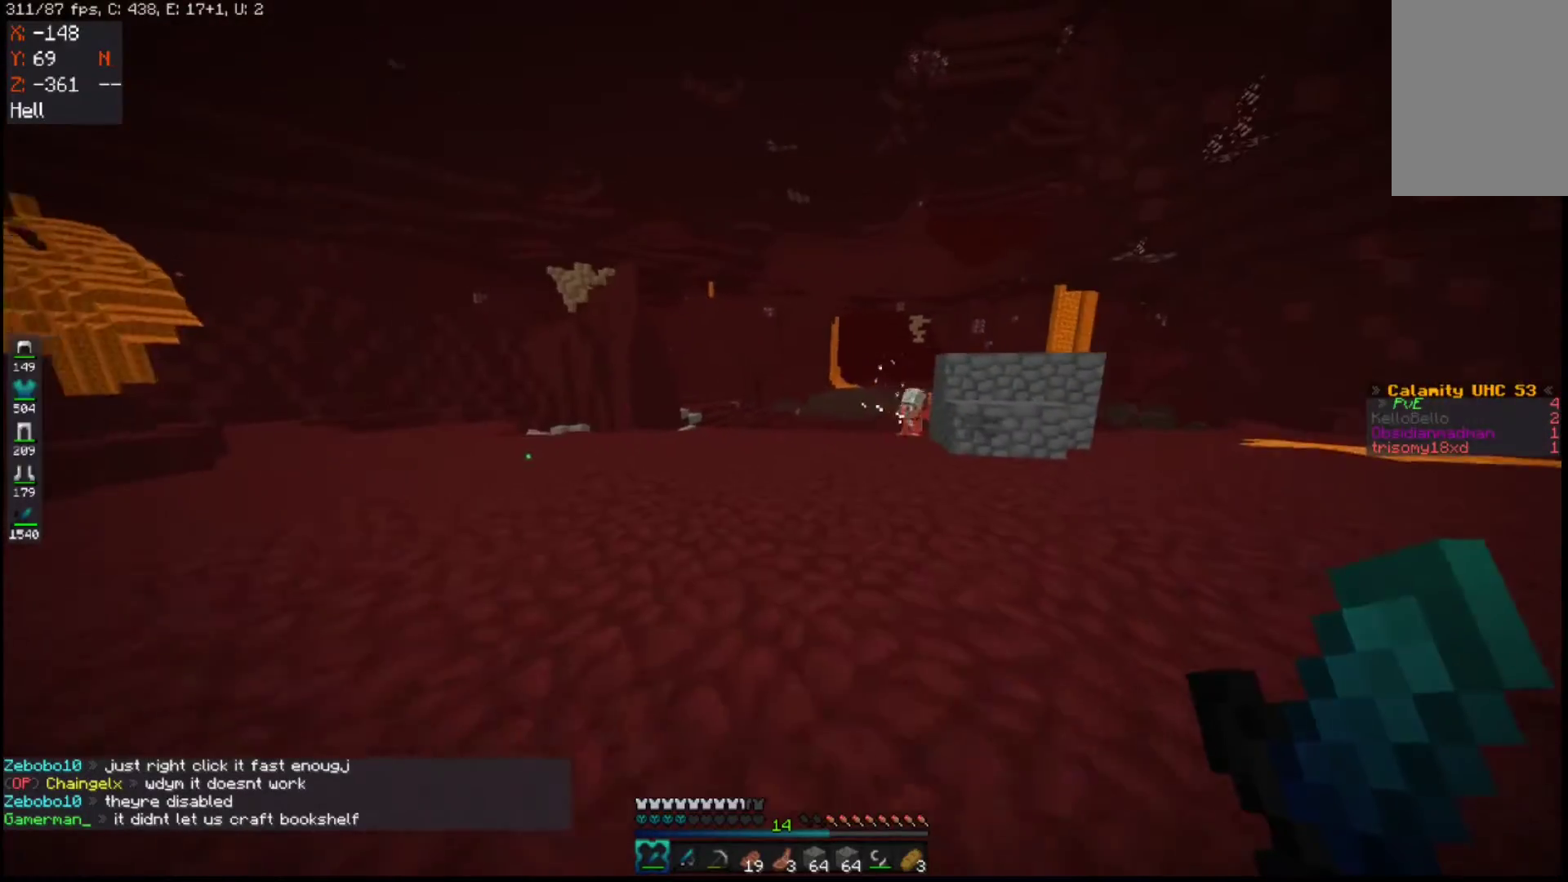
{"keys": ["space", "w"], "mouse": [], "events": [[350, "space", "down"]]}
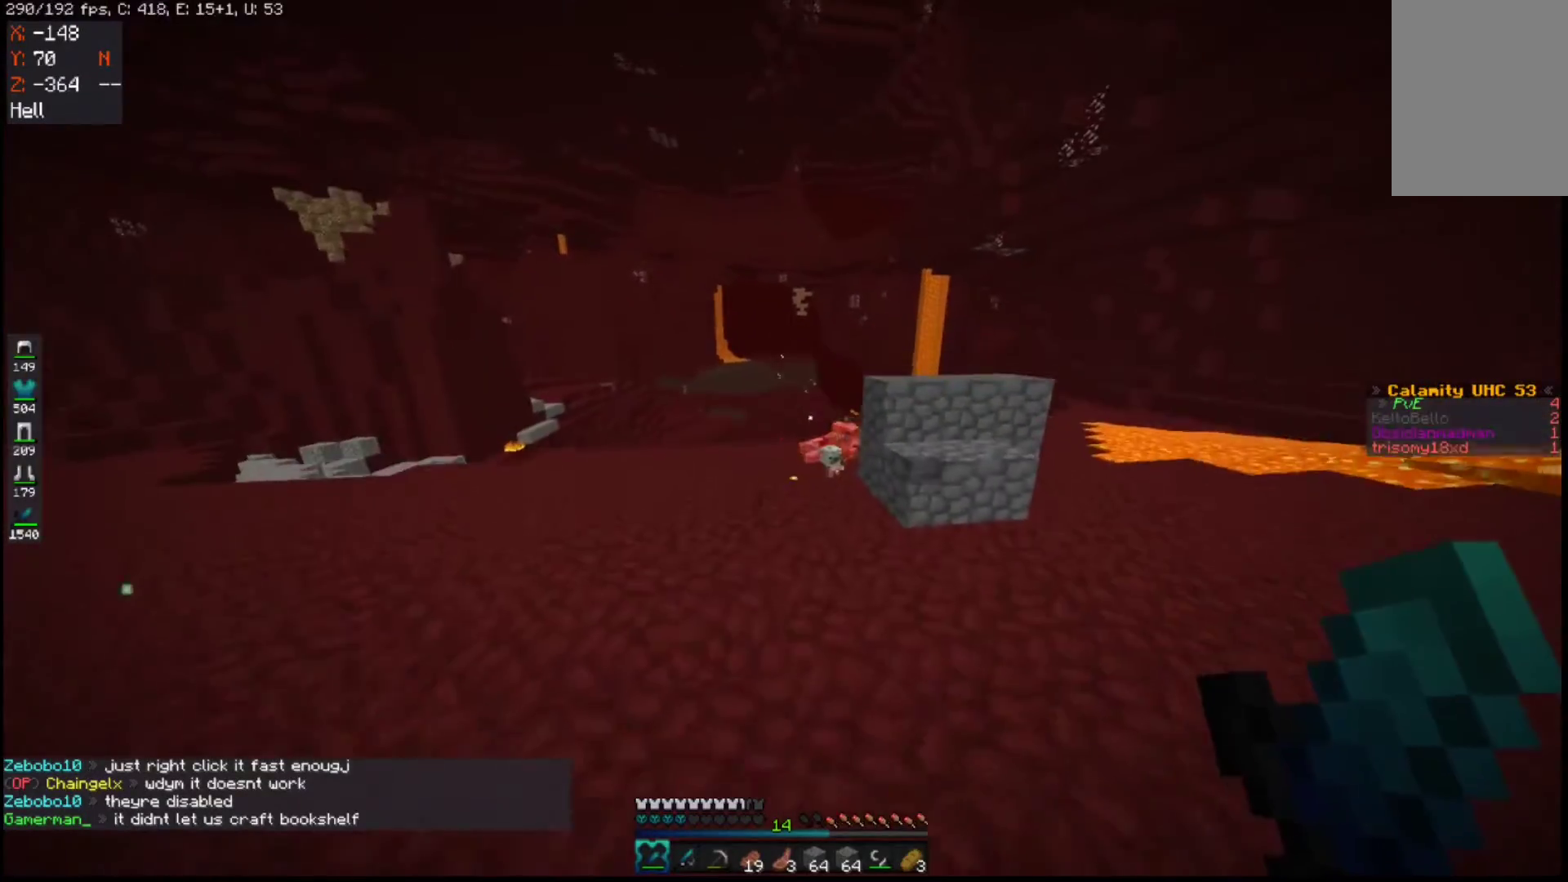
{"keys": ["a", "space", "w"], "mouse": [], "events": [[117, "space", "up"], [300, "space", "down"], [350, "a", "down"]]}
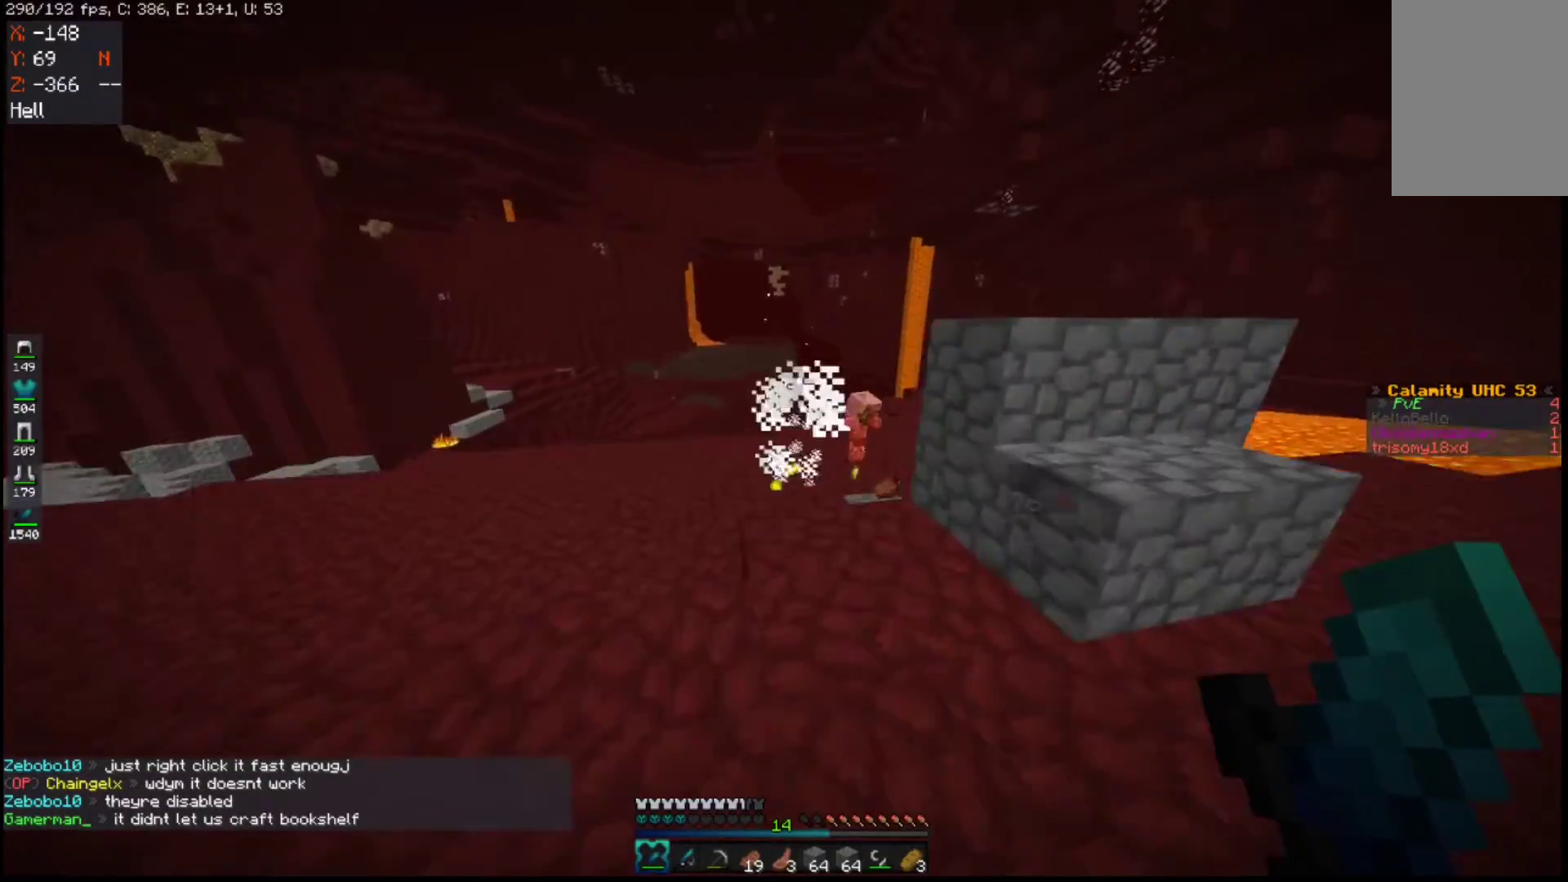
{"keys": ["a", "w"], "mouse": [], "events": [[67, "space", "up"]]}
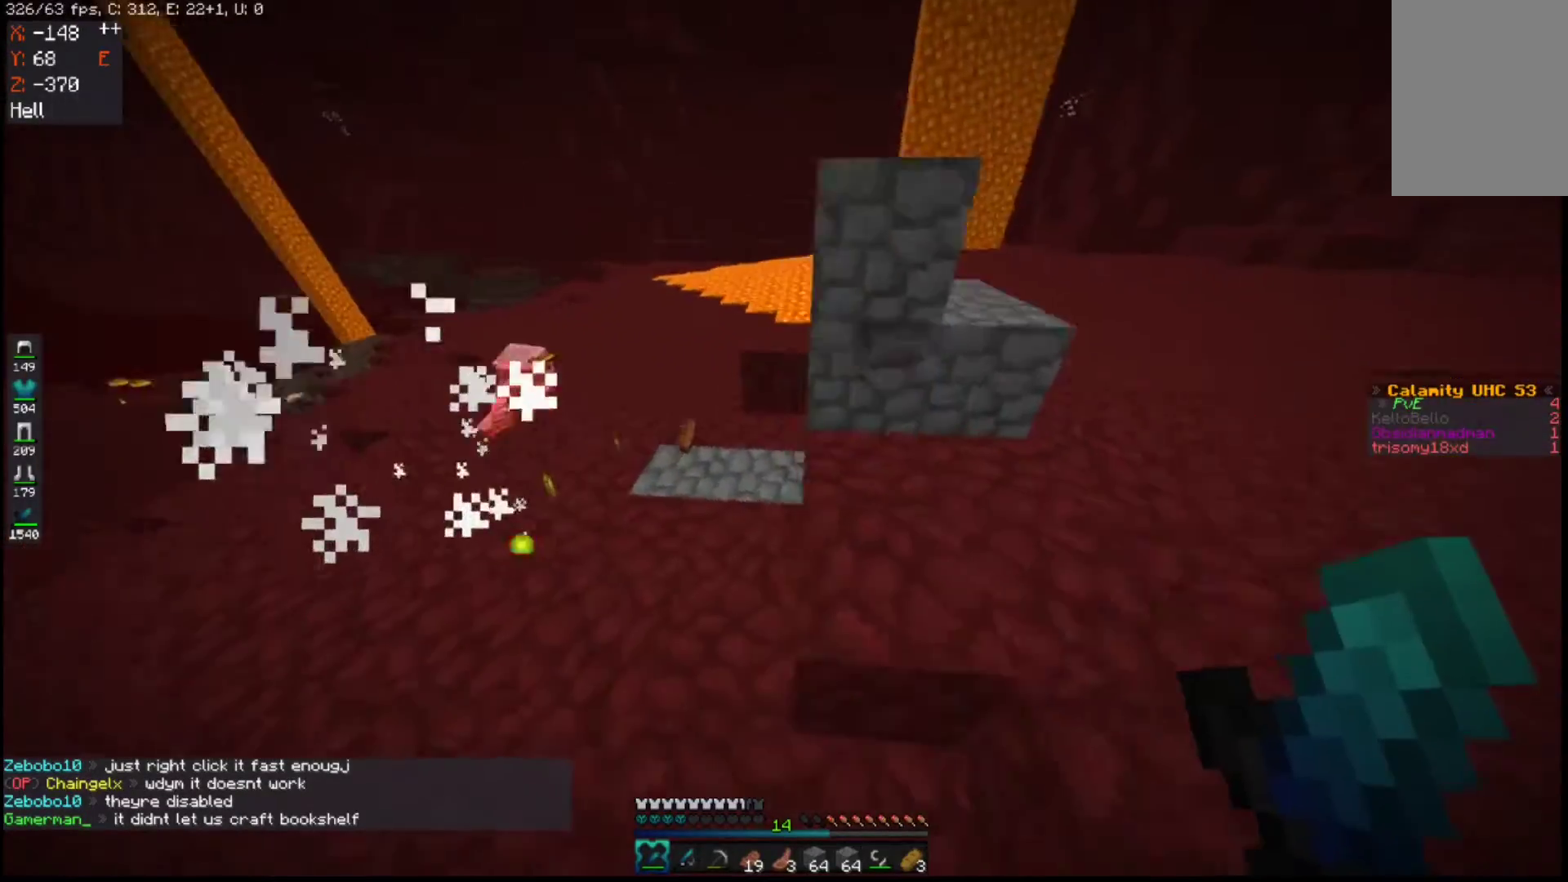
{"keys": ["a", "s"], "mouse": [], "events": [[133, "w", "up"], [217, "s", "down"]]}
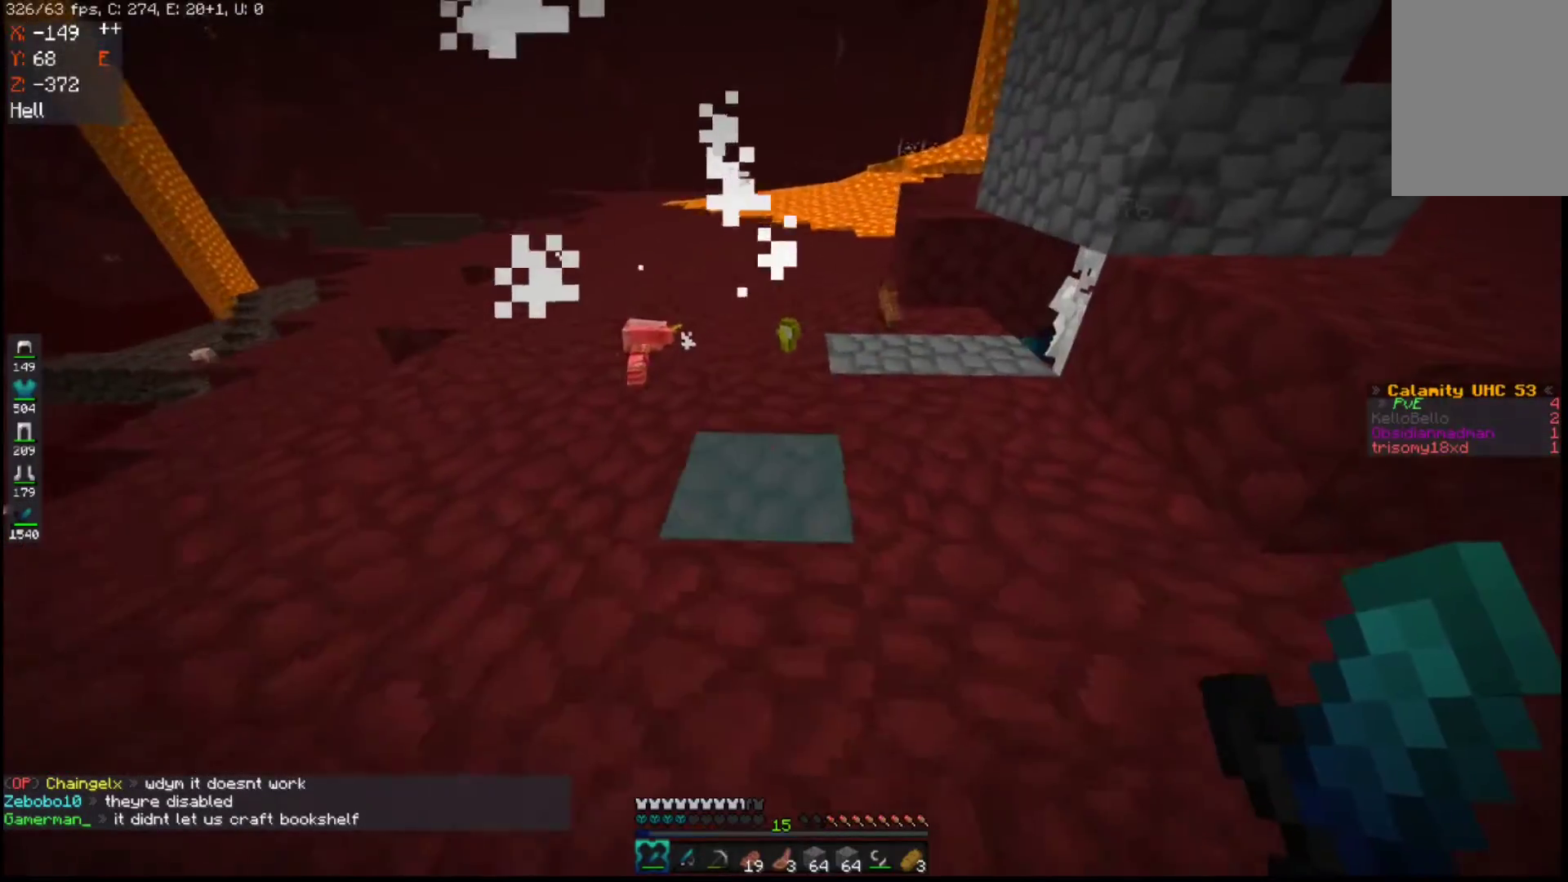
{"keys": ["d"], "mouse": [], "events": [[167, "a", "up"], [167, "s", "up"], [333, "d", "down"]]}
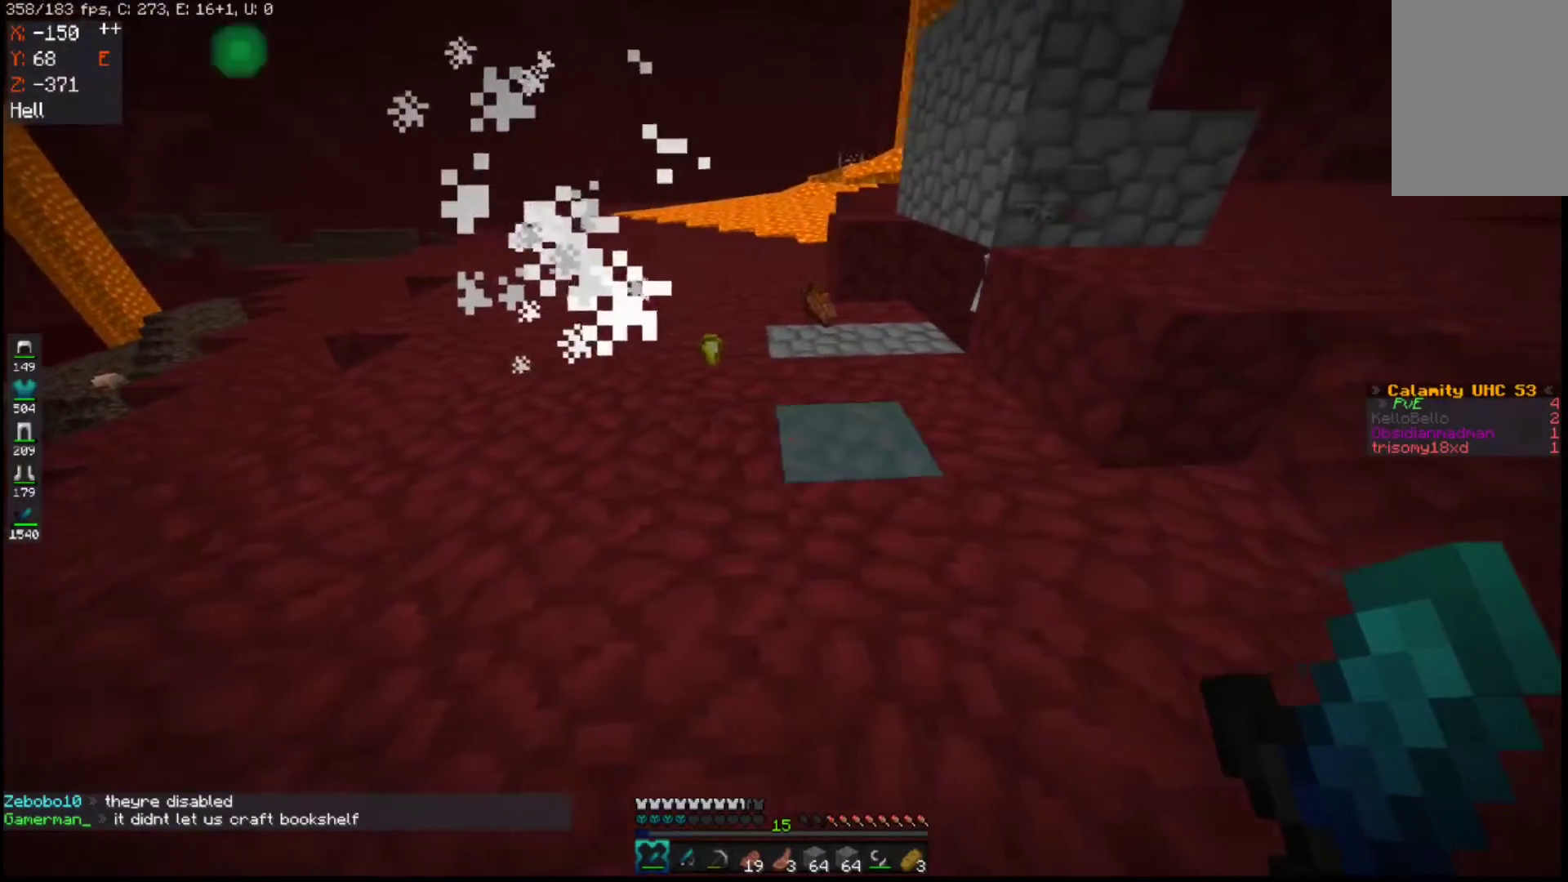
{"keys": ["w"], "mouse": [], "events": [[300, "w", "down"], [317, "d", "up"]]}
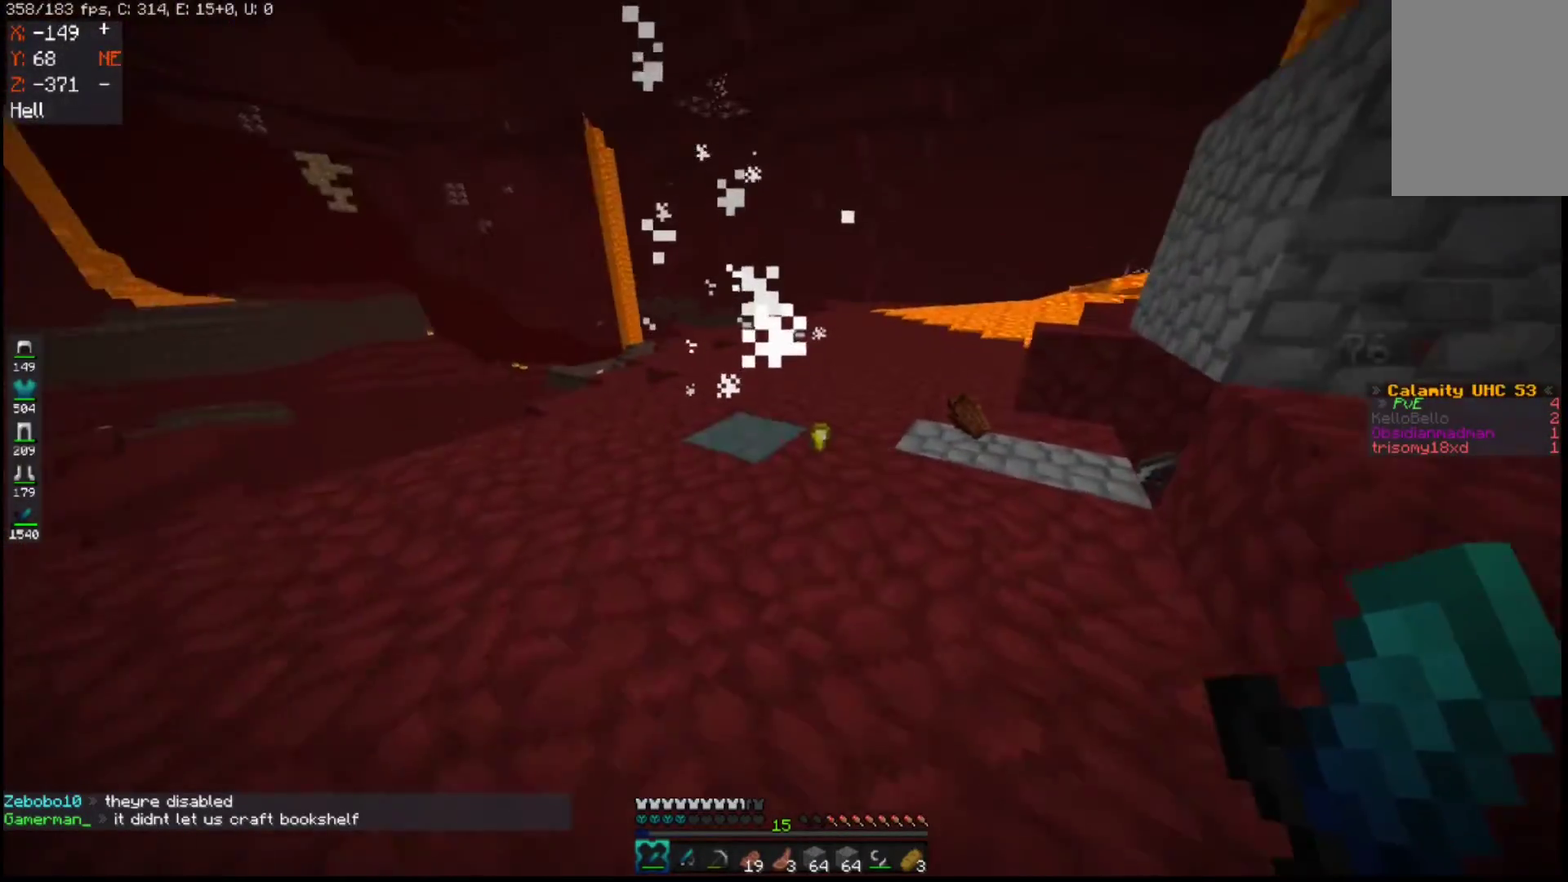
{"keys": ["w"], "mouse": [], "events": []}
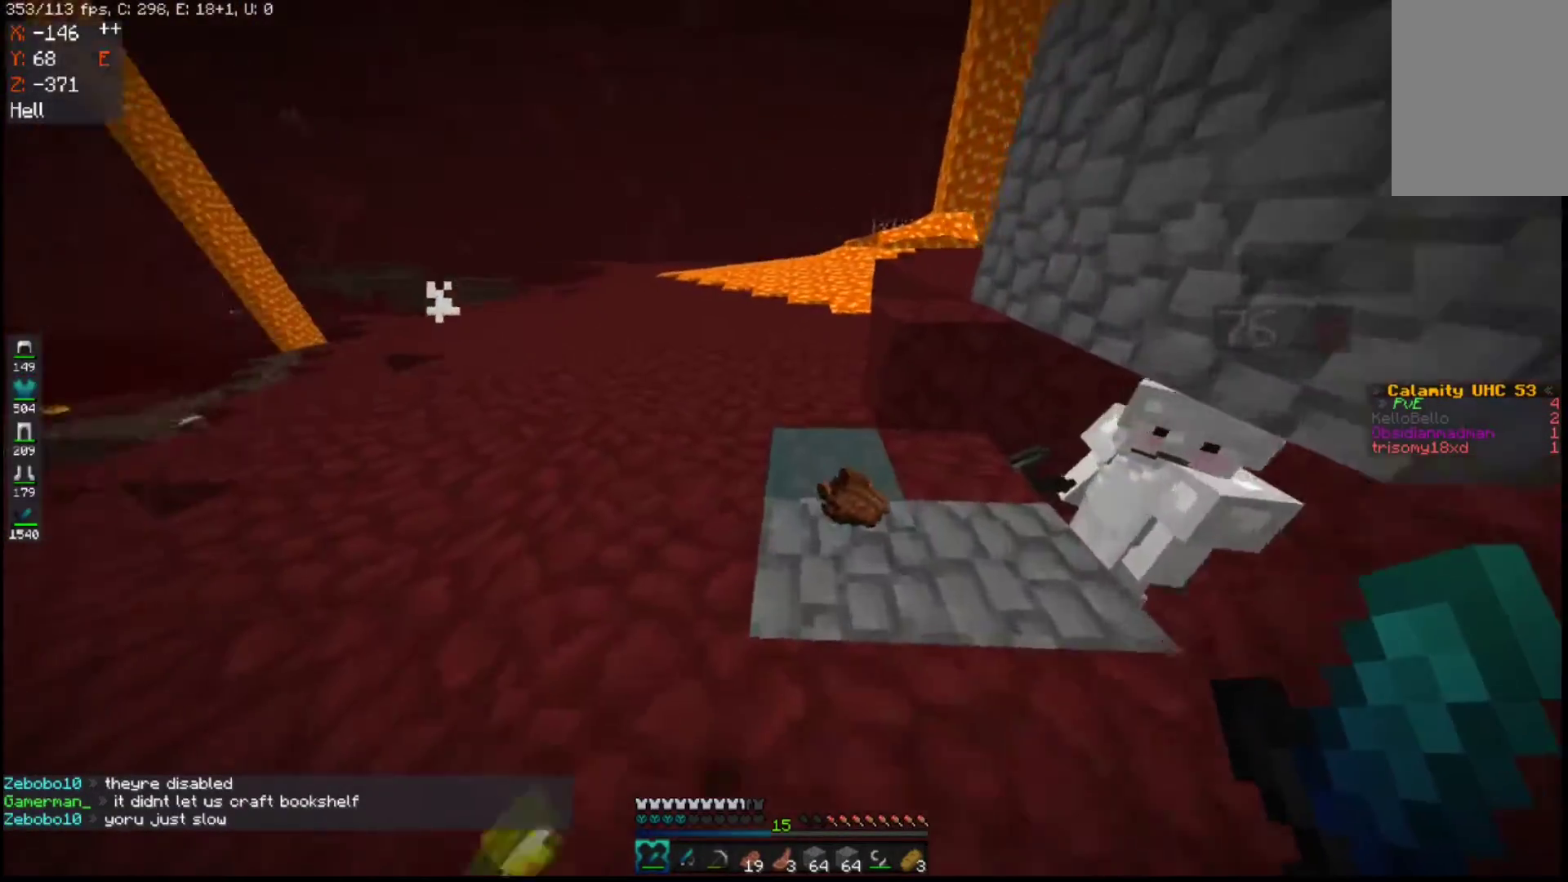
{"keys": ["w"], "mouse": [], "events": [[150, "space", "down"], [467, "space", "up"]]}
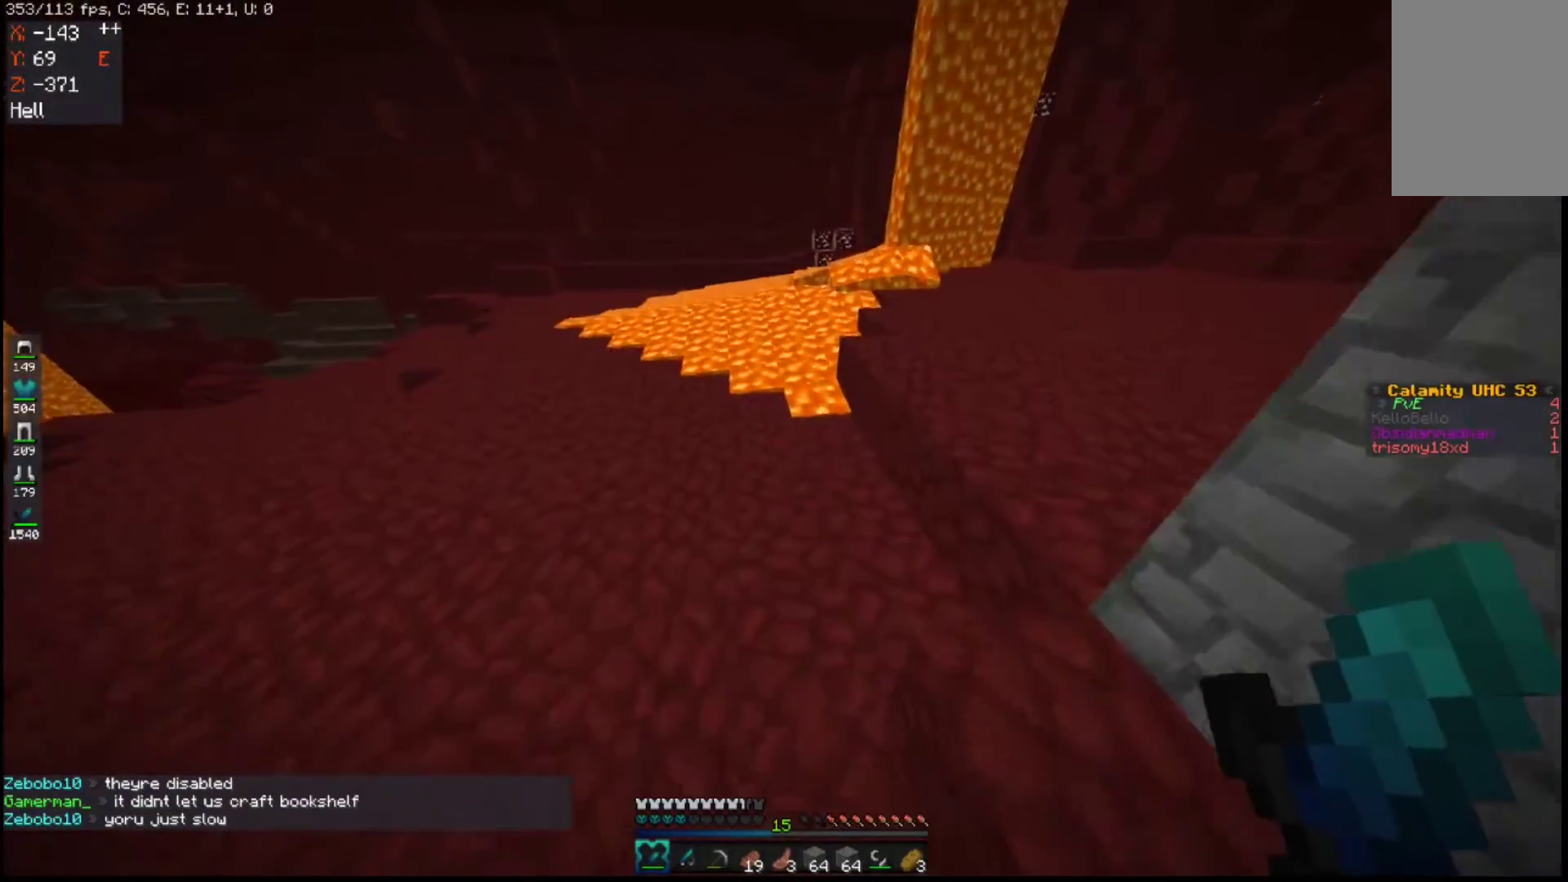
{"keys": ["space", "w"], "mouse": [], "events": [[350, "space", "down"]]}
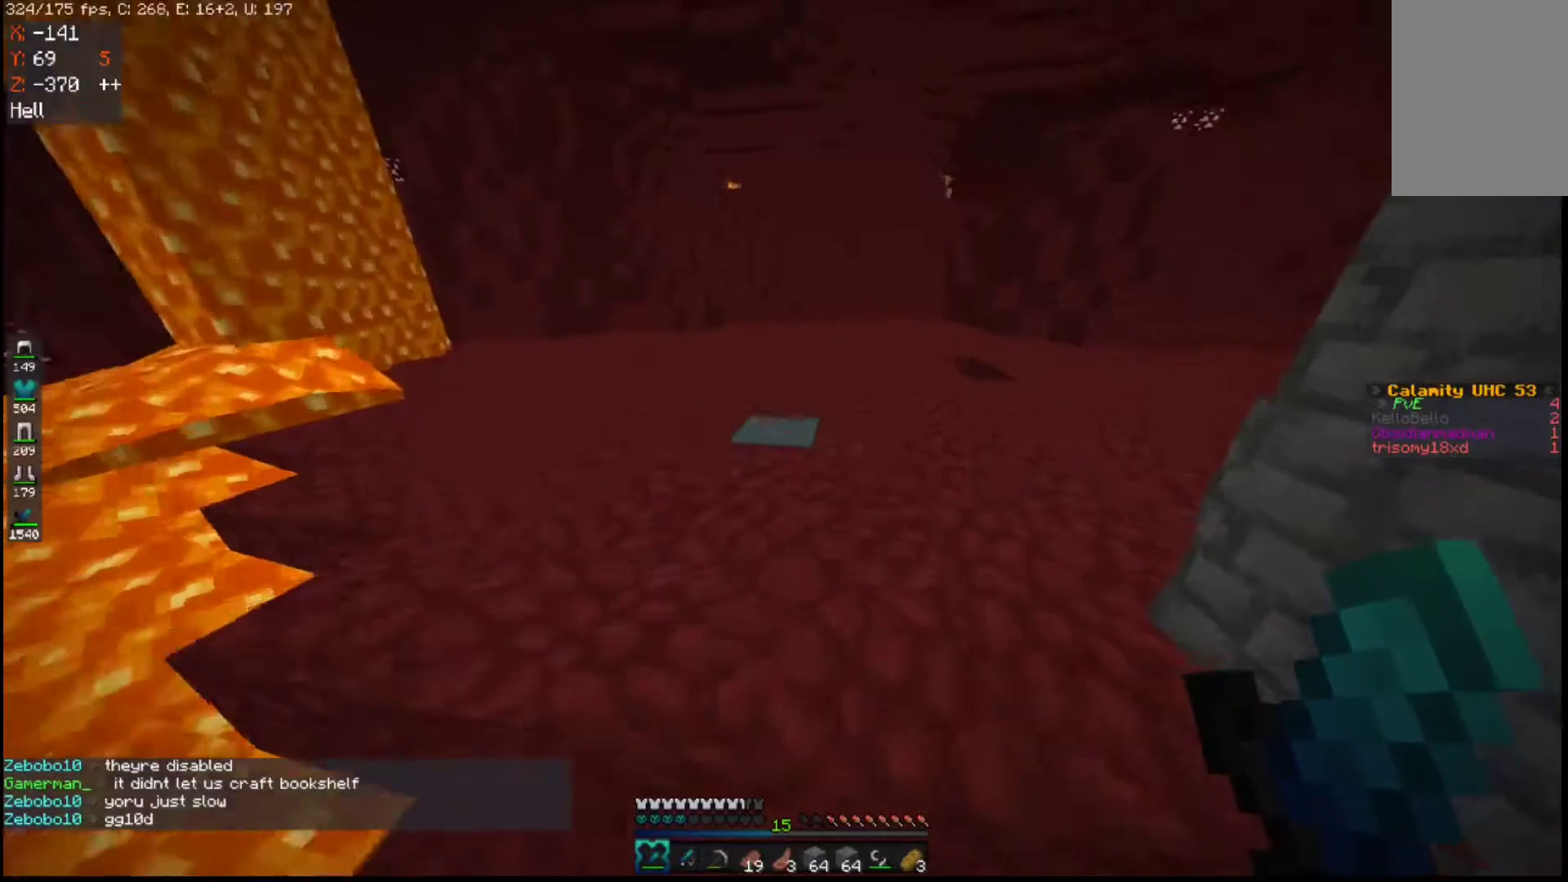
{"keys": ["space", "w"], "mouse": [], "events": [[133, "space", "up"], [250, "space", "down"]]}
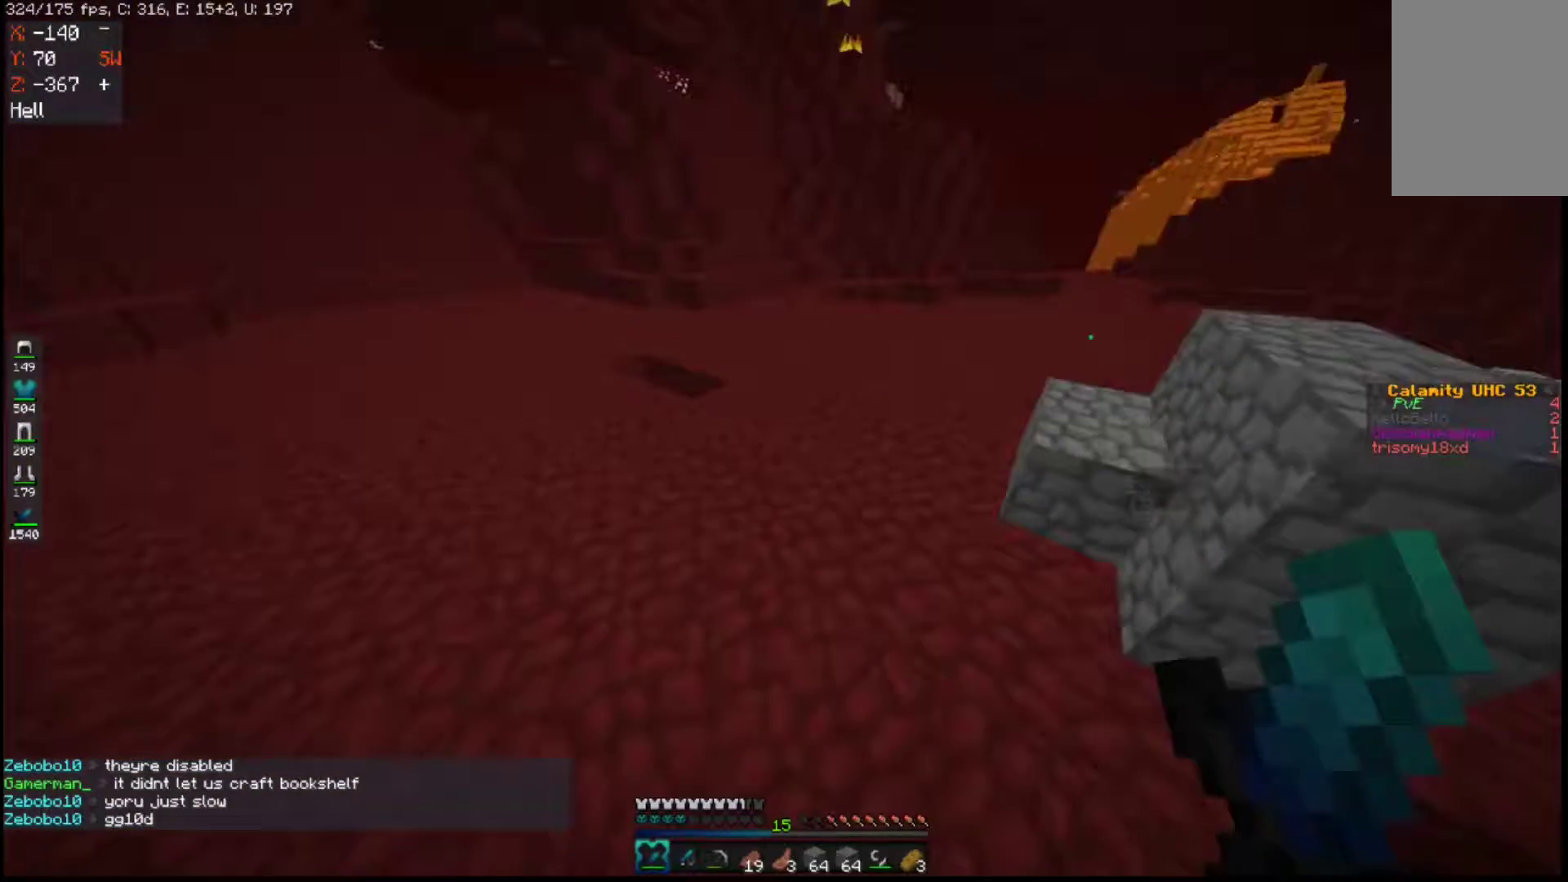
{"keys": [], "mouse": []}
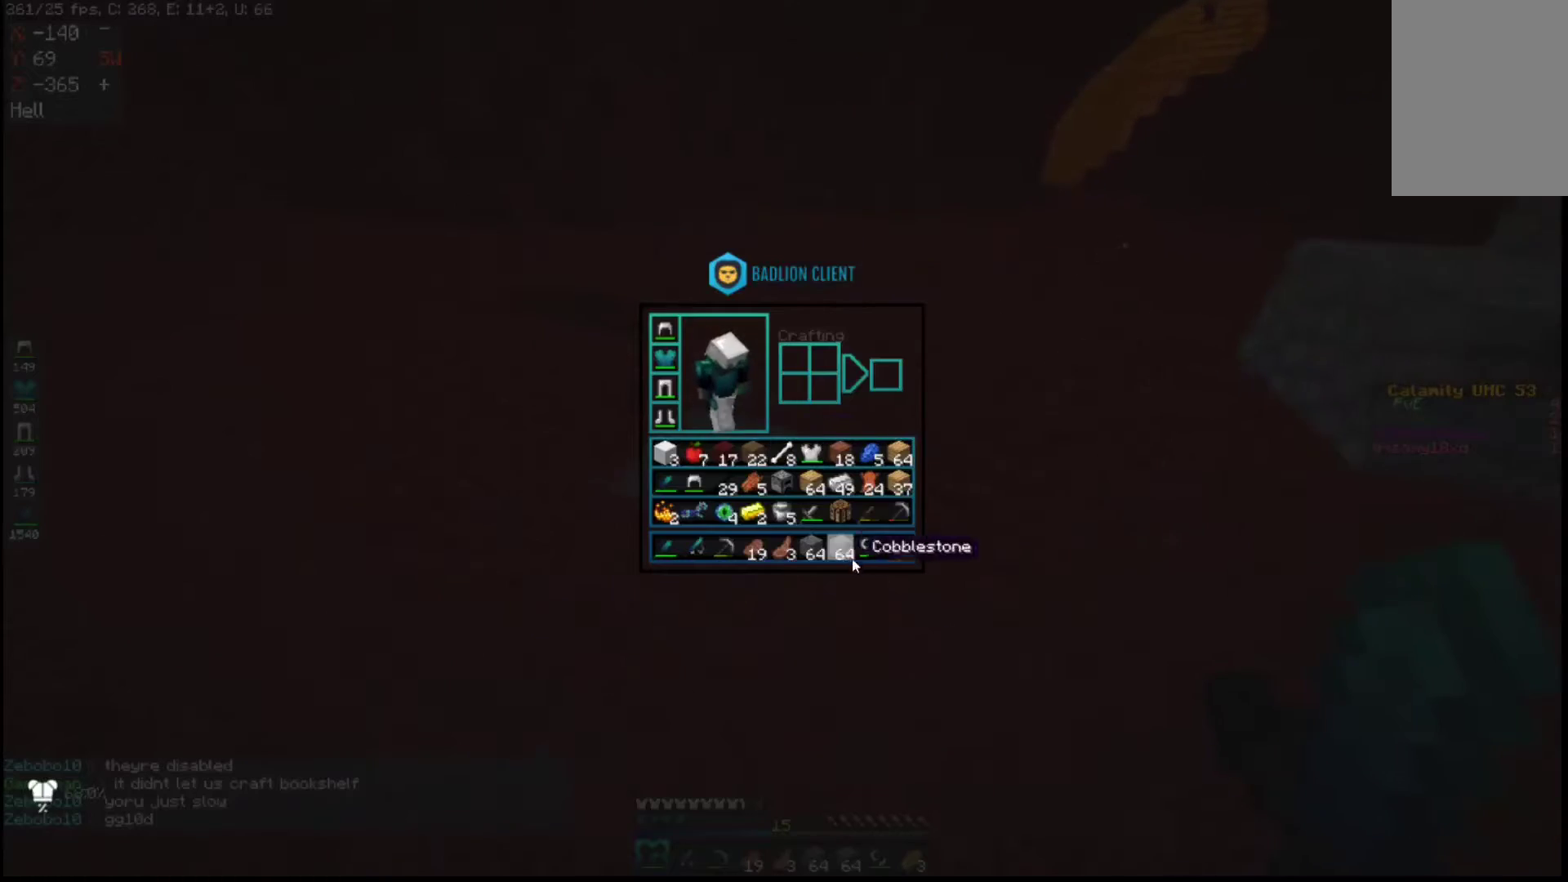
{"keys": [], "mouse": [], "events": []}
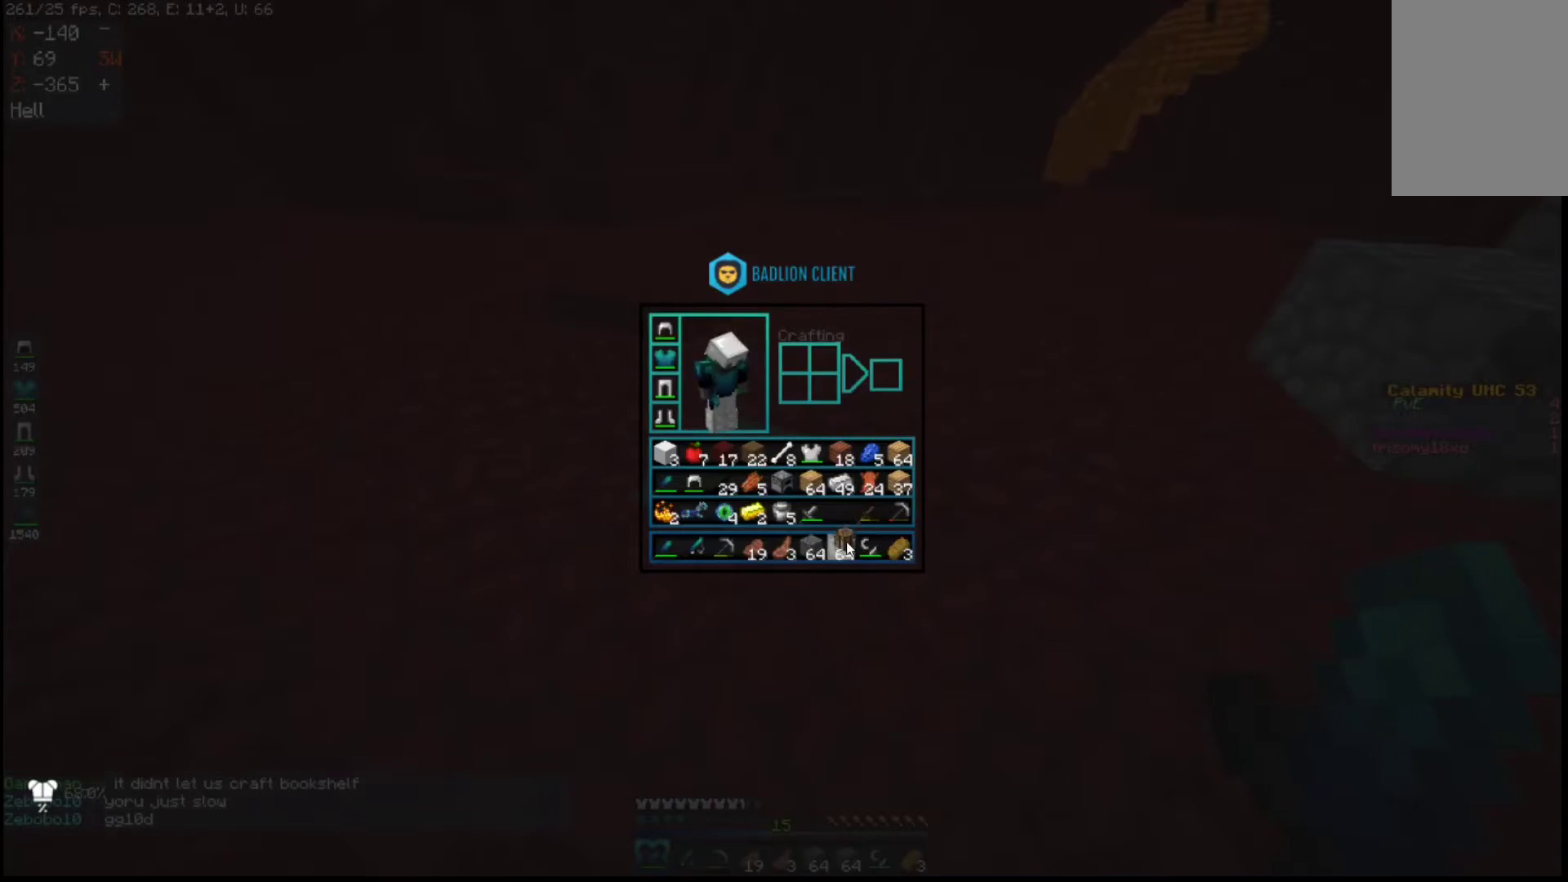
{"keys": [], "mouse": [], "events": []}
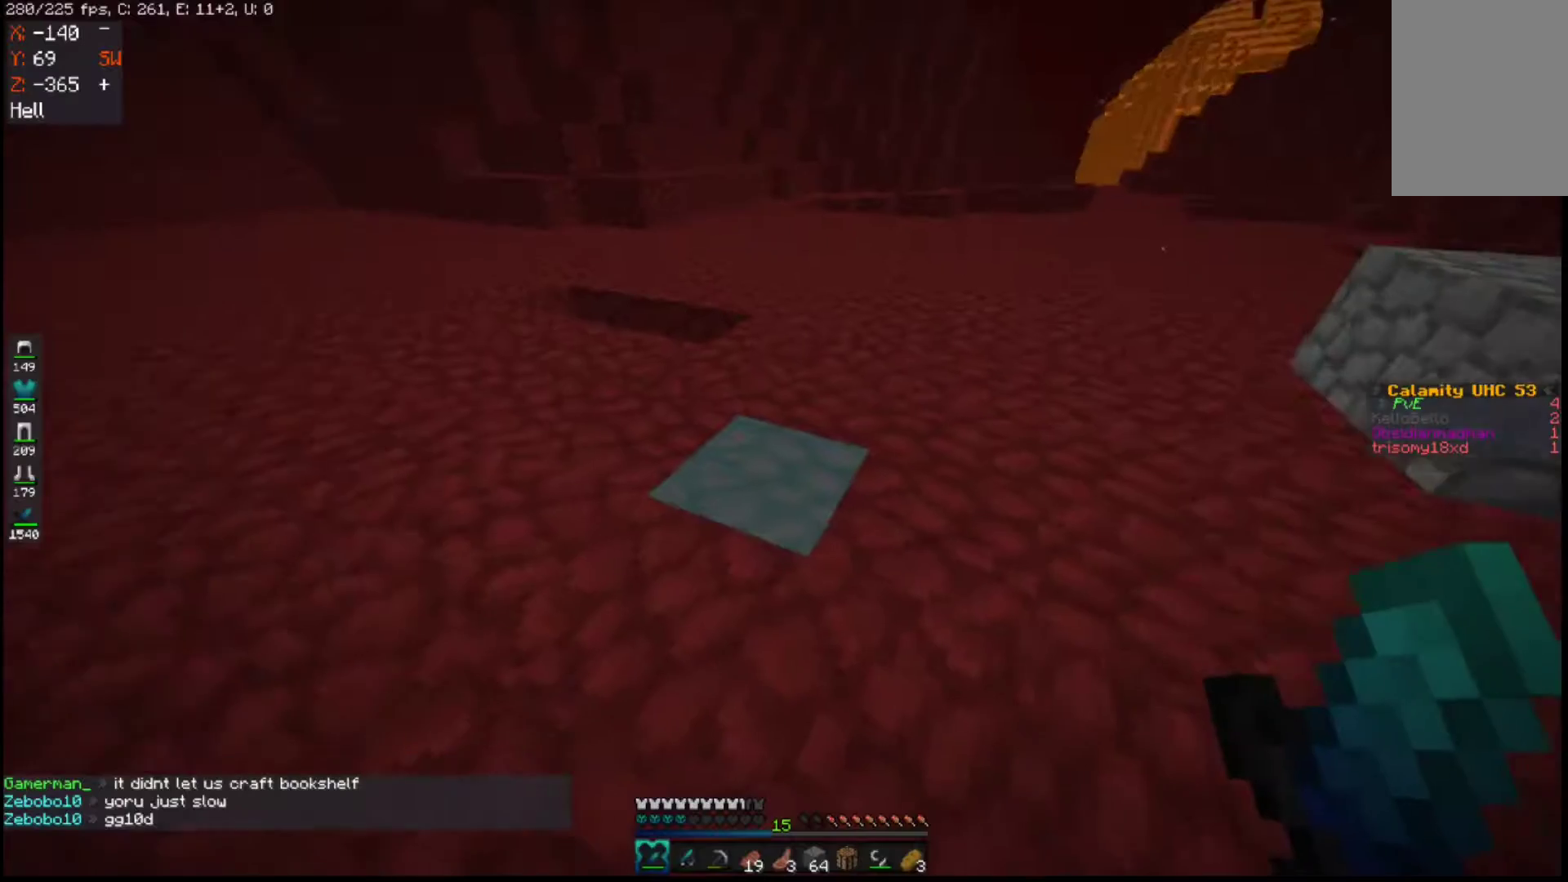
{"keys": [], "mouse": [], "events": [[117, "a", "down"], [467, "a", "up"]]}
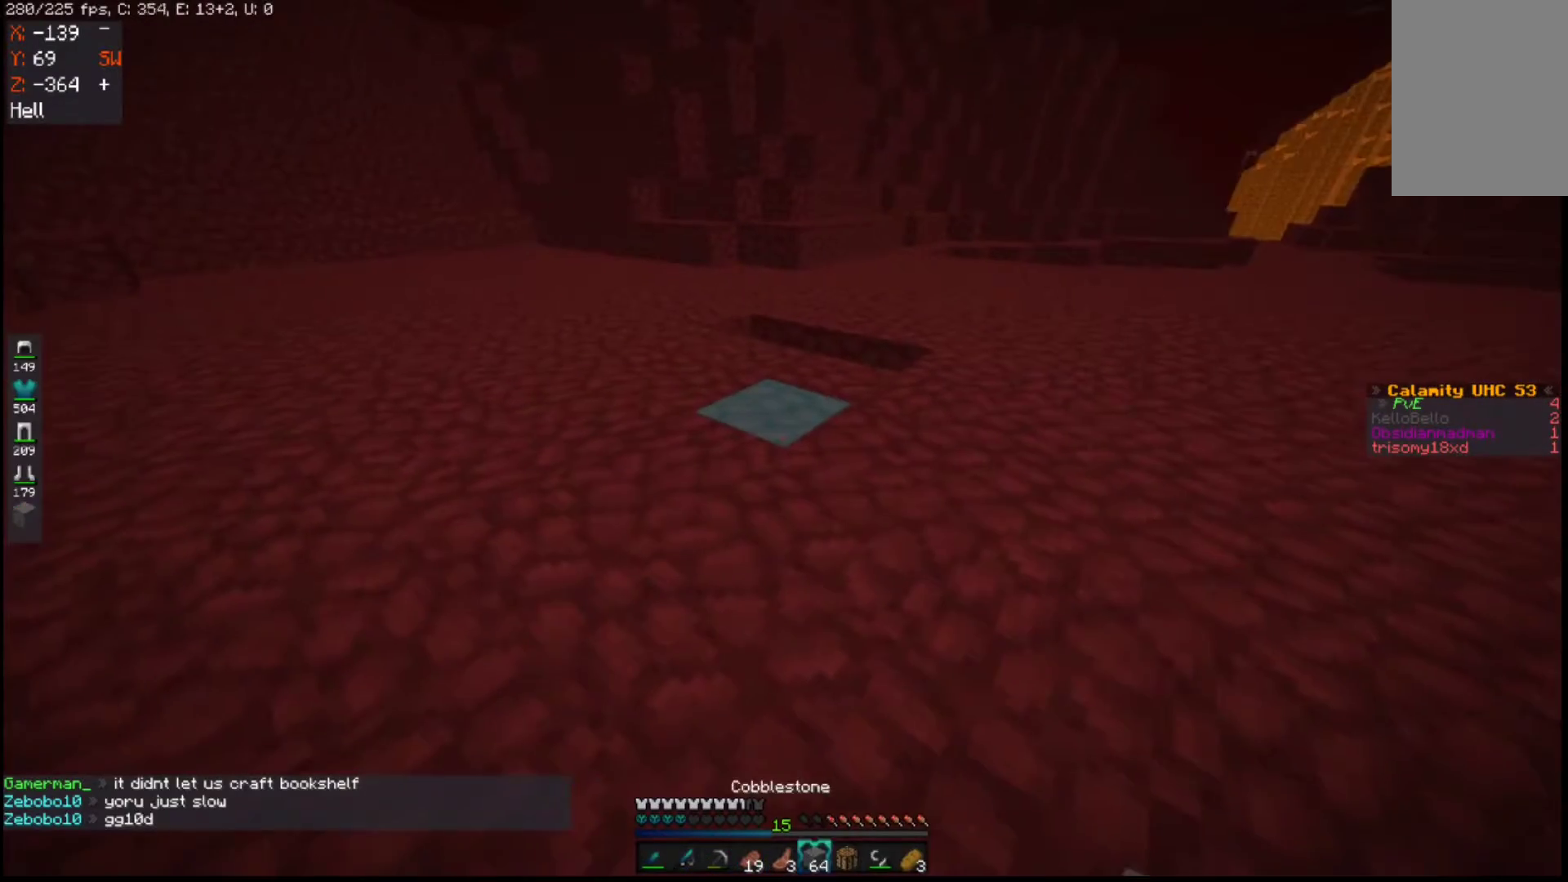
{"keys": [], "mouse": ["right"], "events": [[267, "mouse_right", "down"]]}
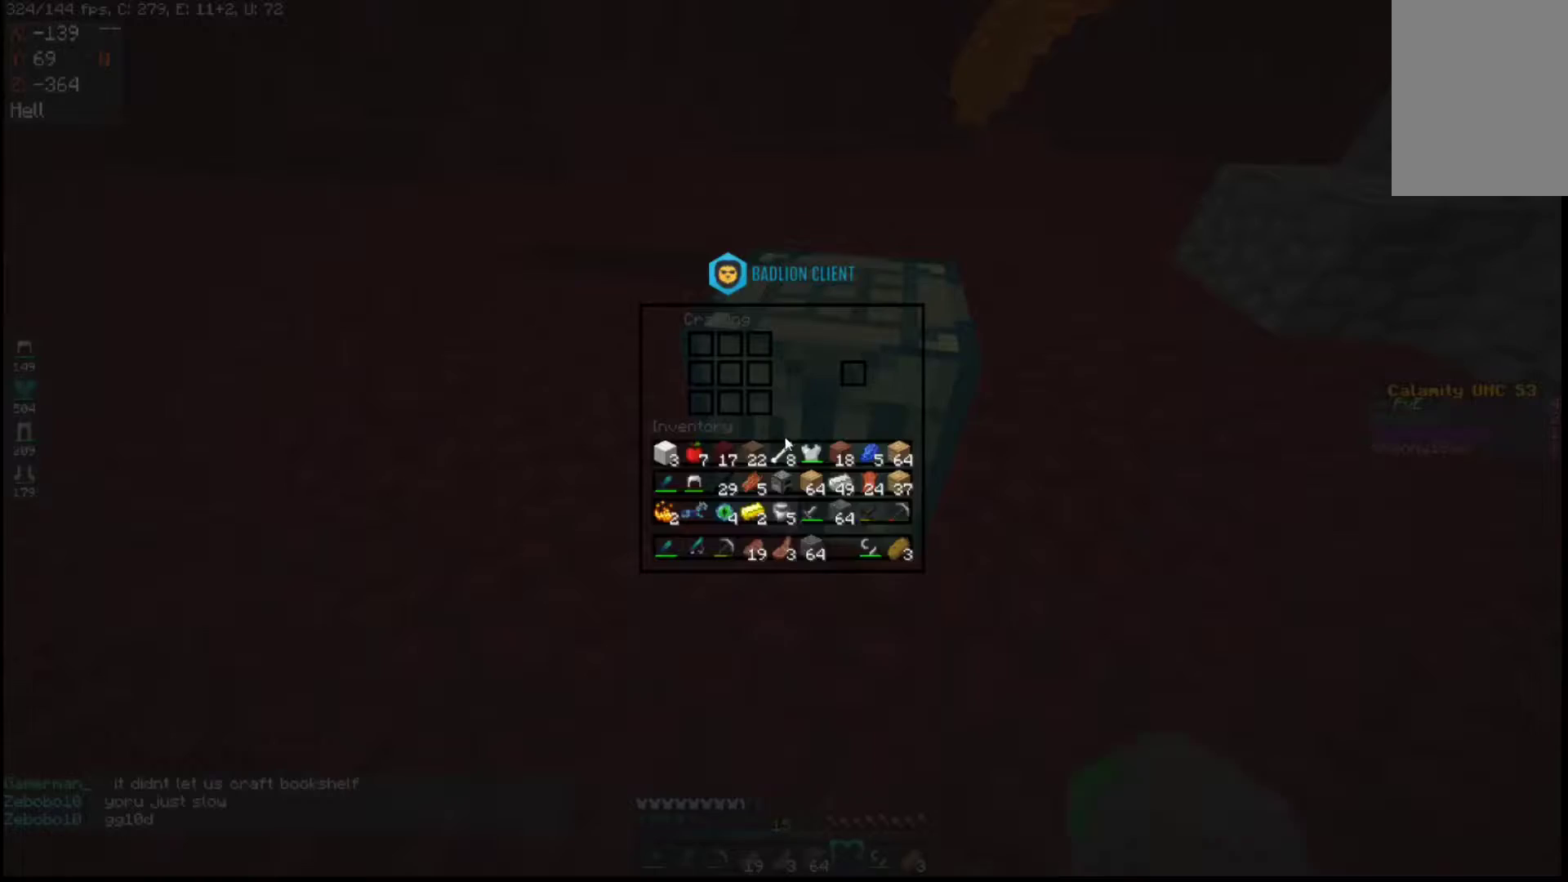
{"keys": [], "mouse": [], "events": [[33, "mouse_right", "up"]]}
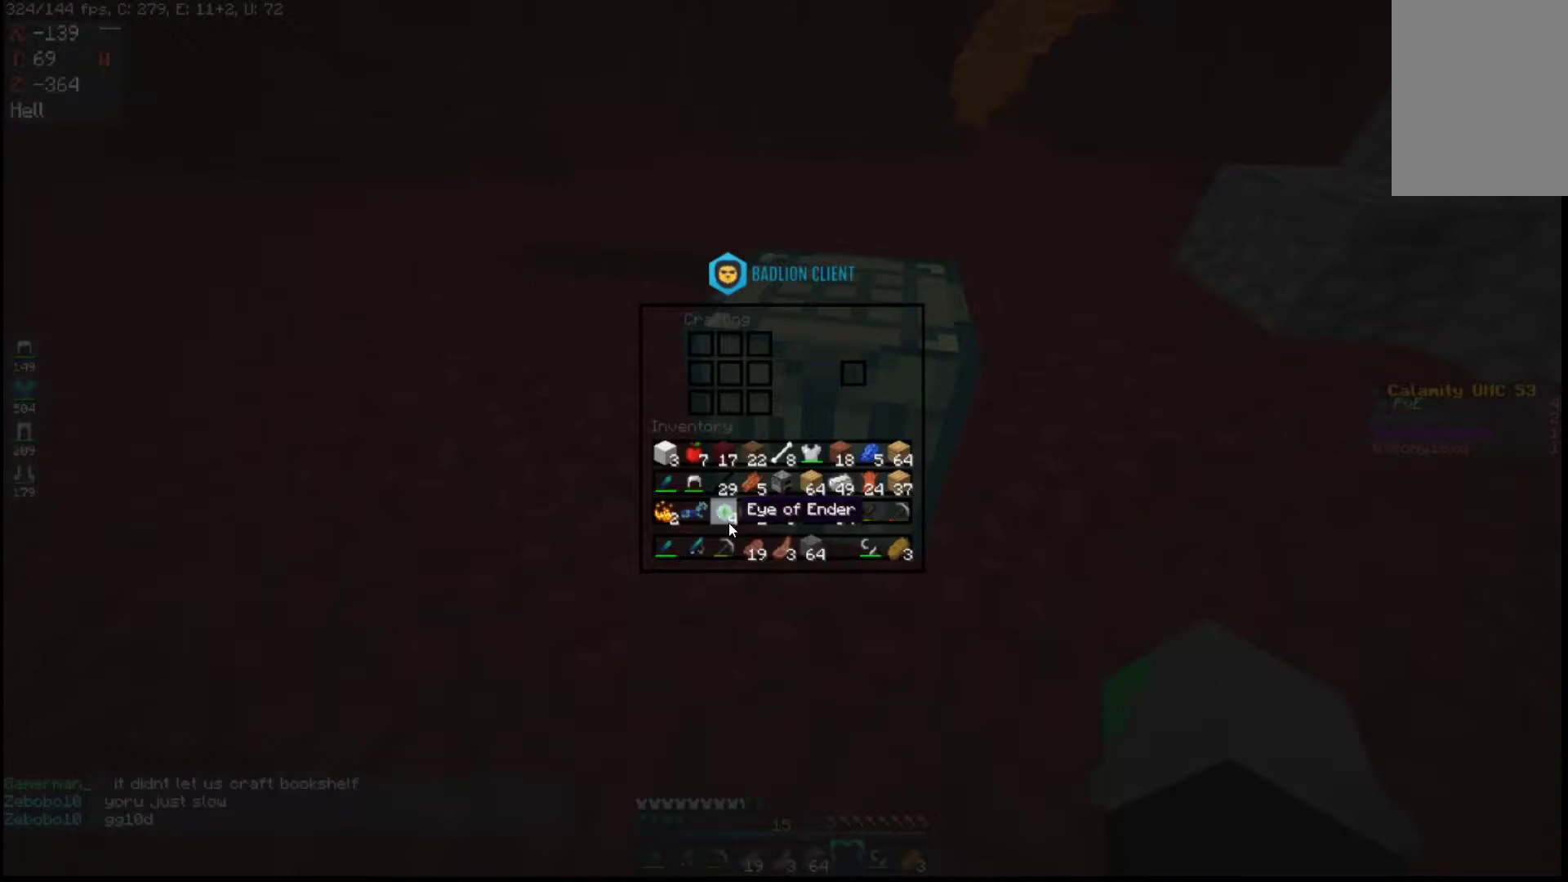
{"keys": [], "mouse": [], "events": []}
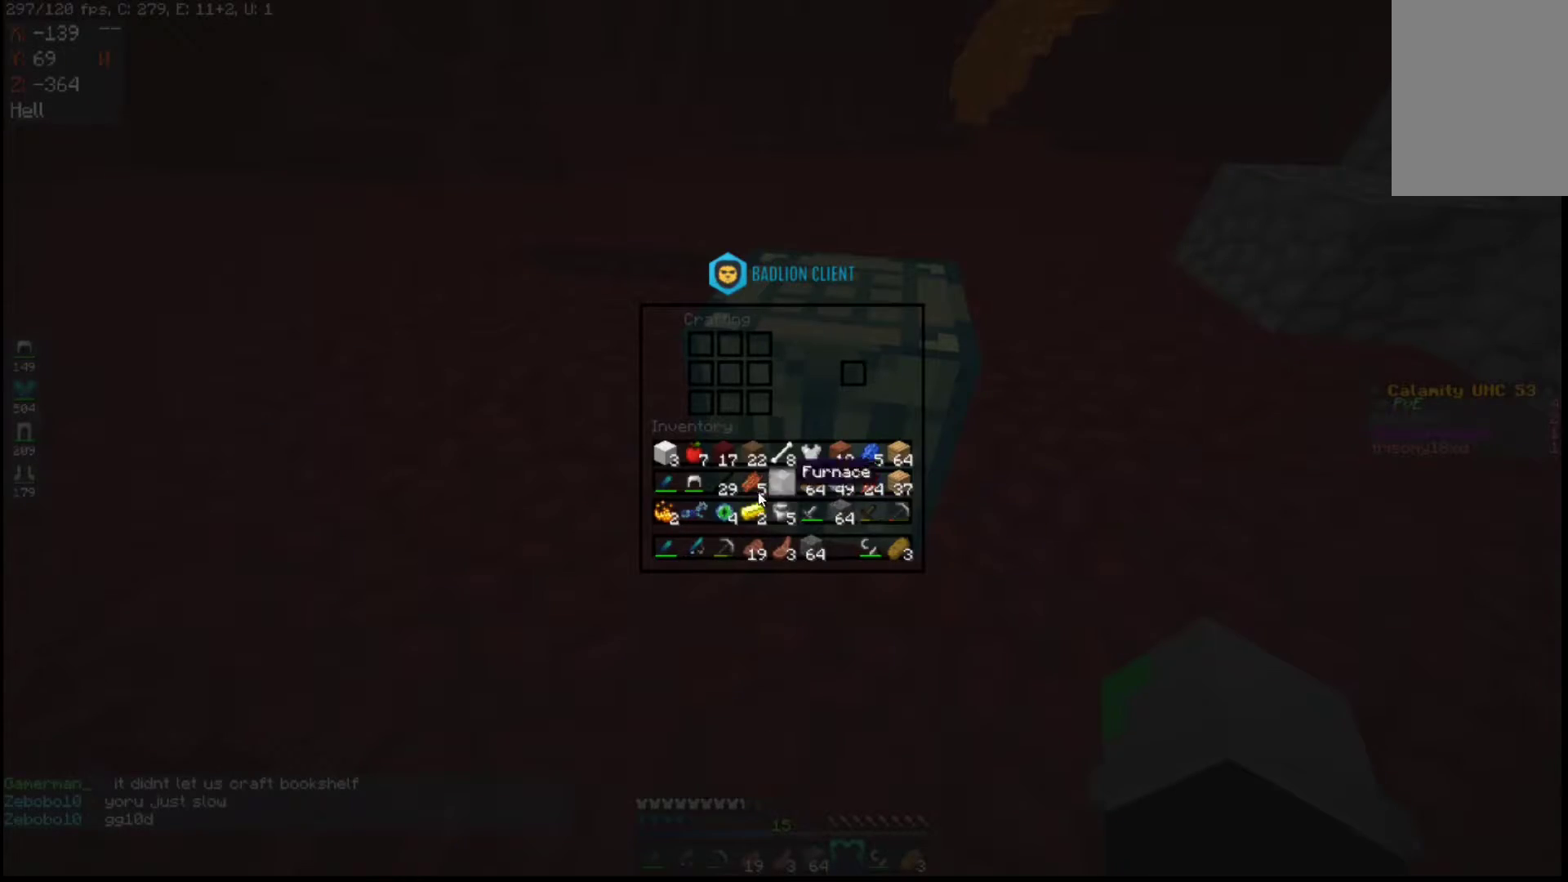
{"keys": [], "mouse": [], "events": []}
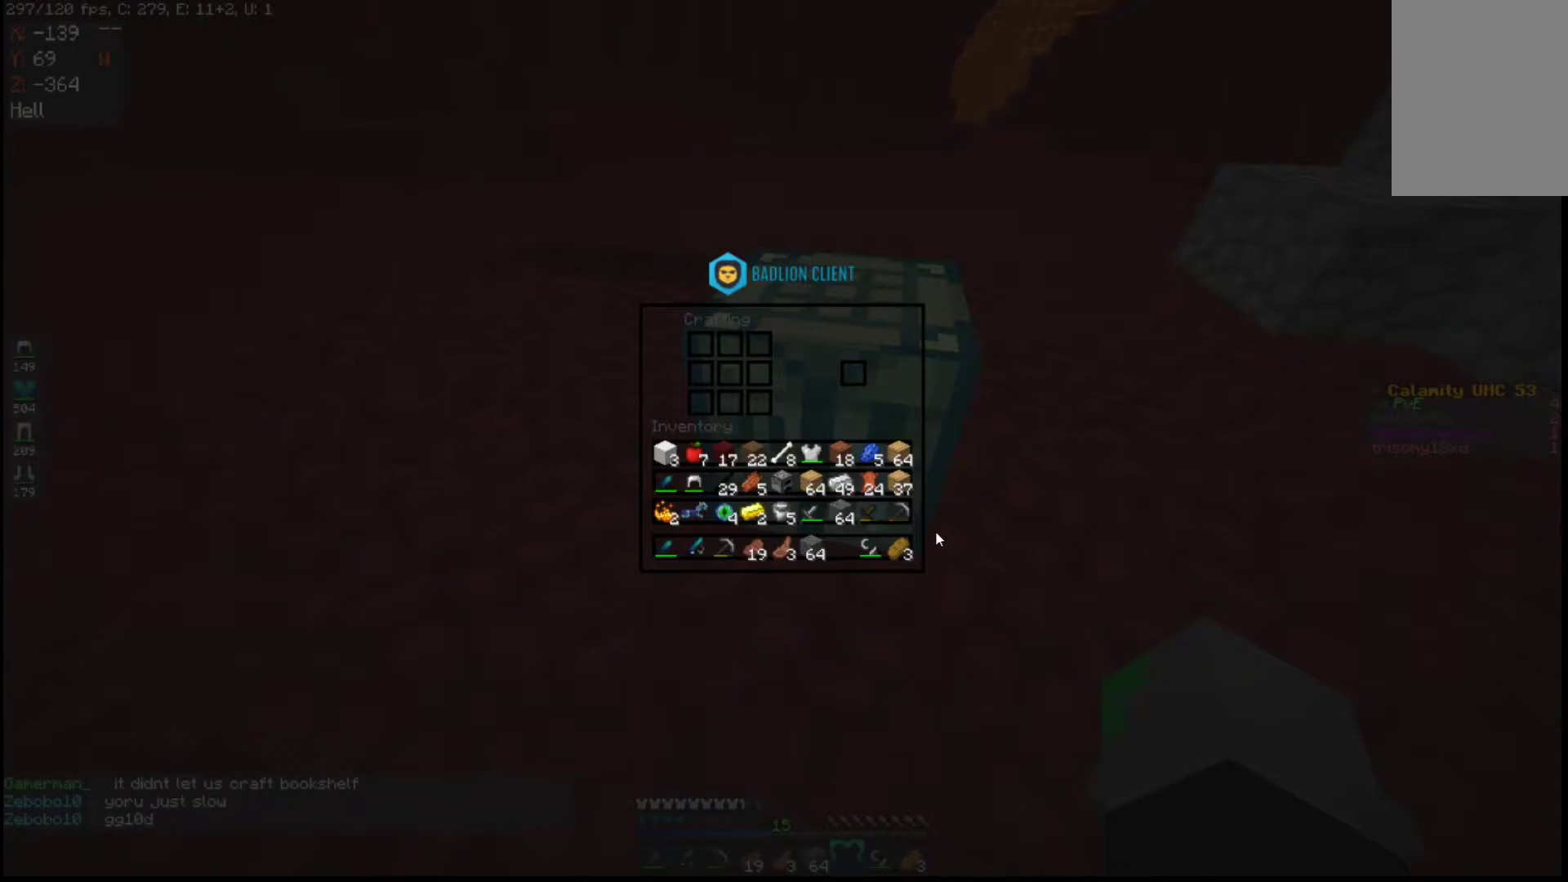
{"keys": [], "mouse": [], "events": []}
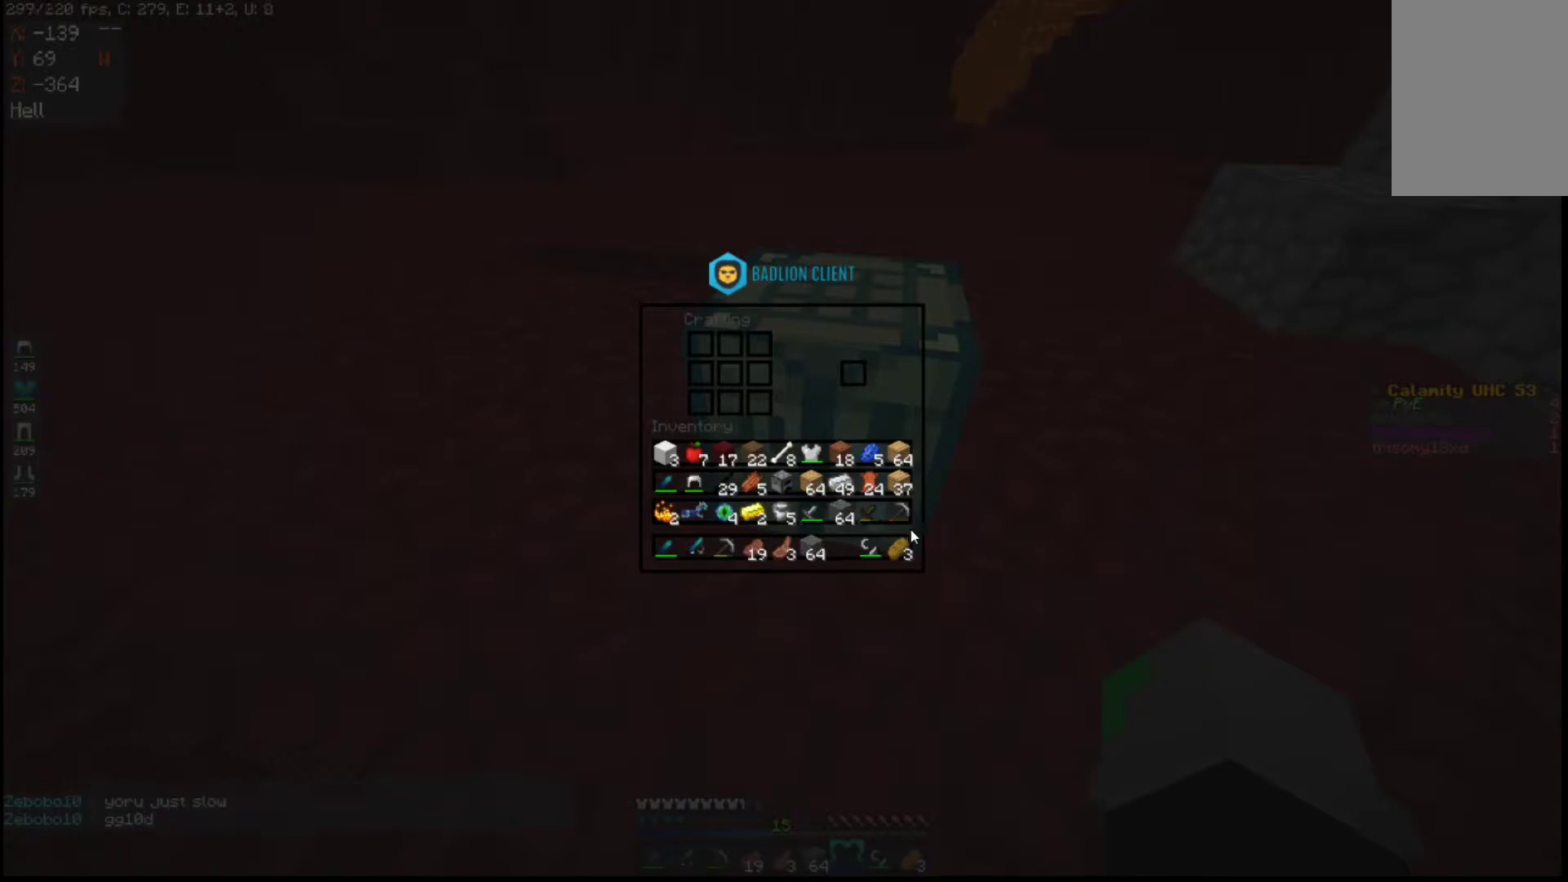
{"keys": ["w"], "mouse": [], "events": [[417, "w", "down"]]}
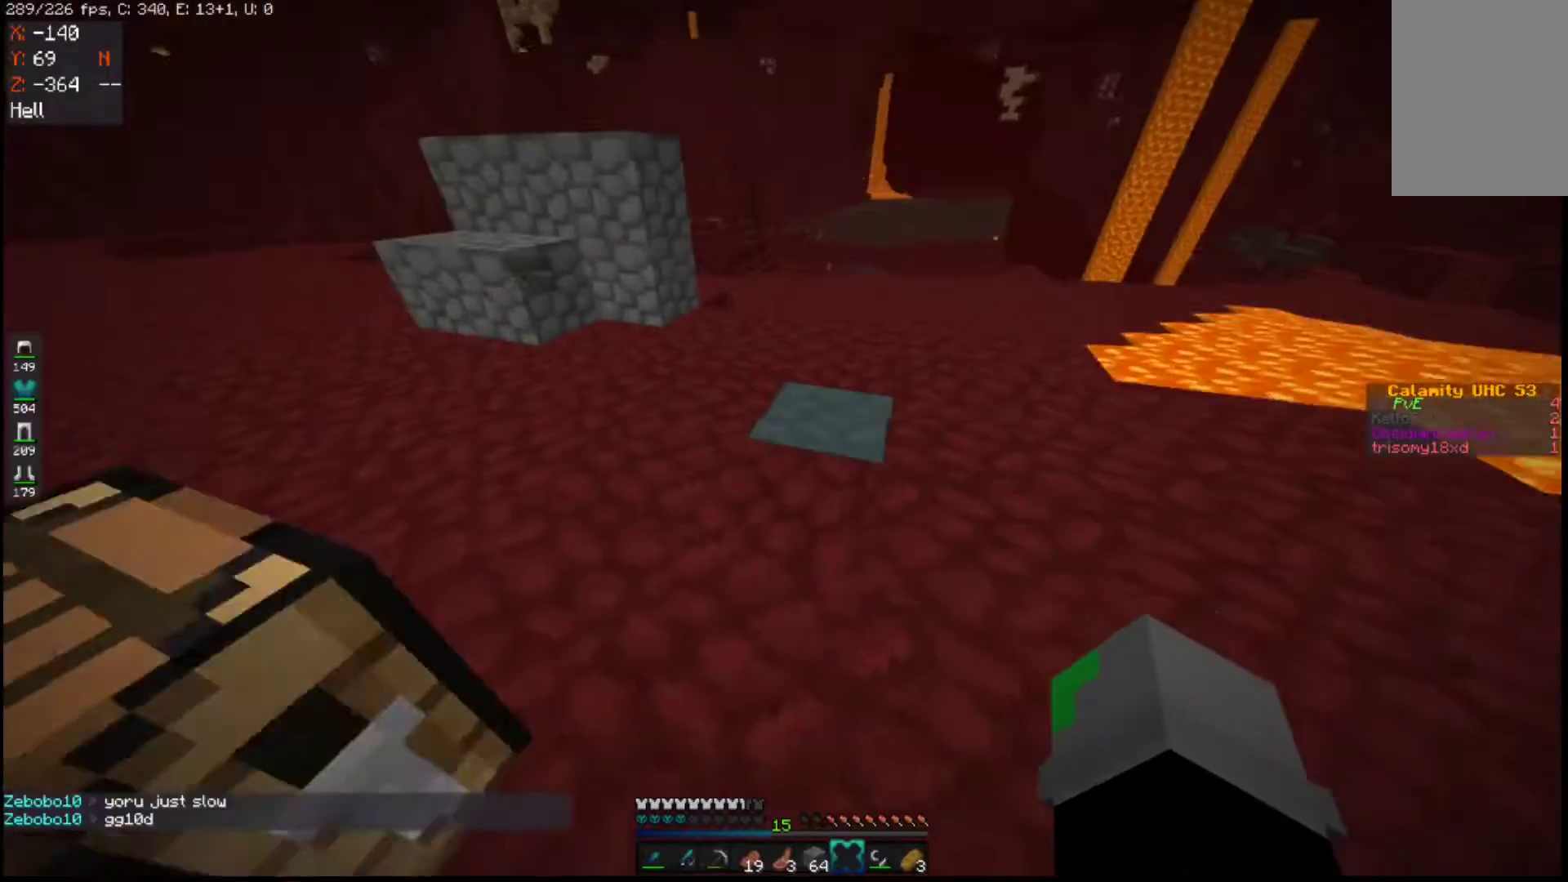
{"keys": ["space", "w"], "mouse": [], "events": [[217, "space", "down"]]}
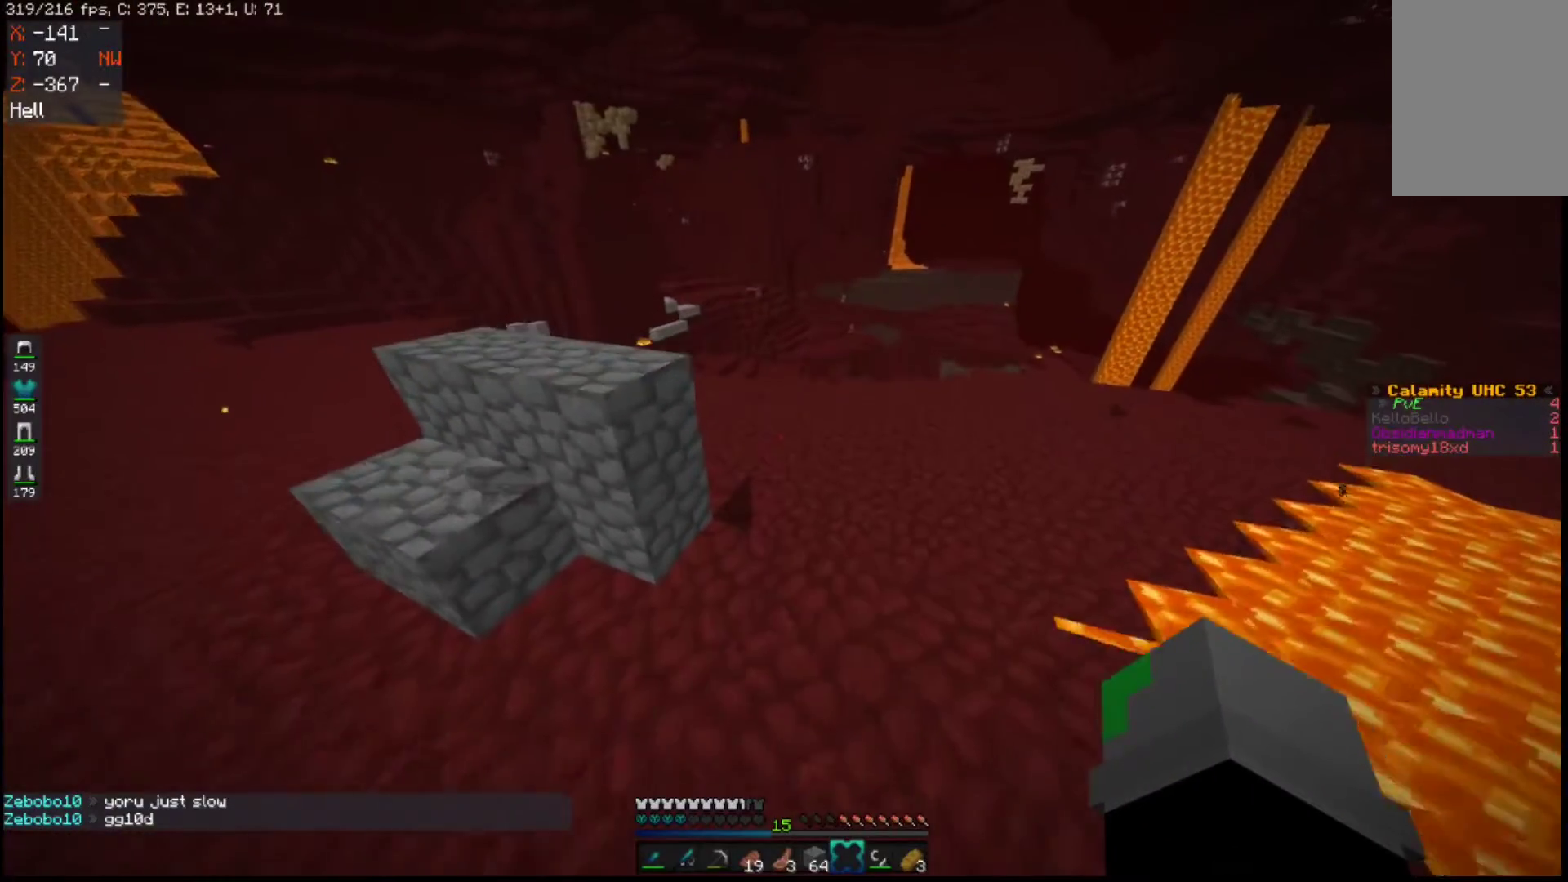
{"keys": ["w"], "mouse": [], "events": [[17, "space", "up"], [367, "space", "down"], [467, "space", "up"]]}
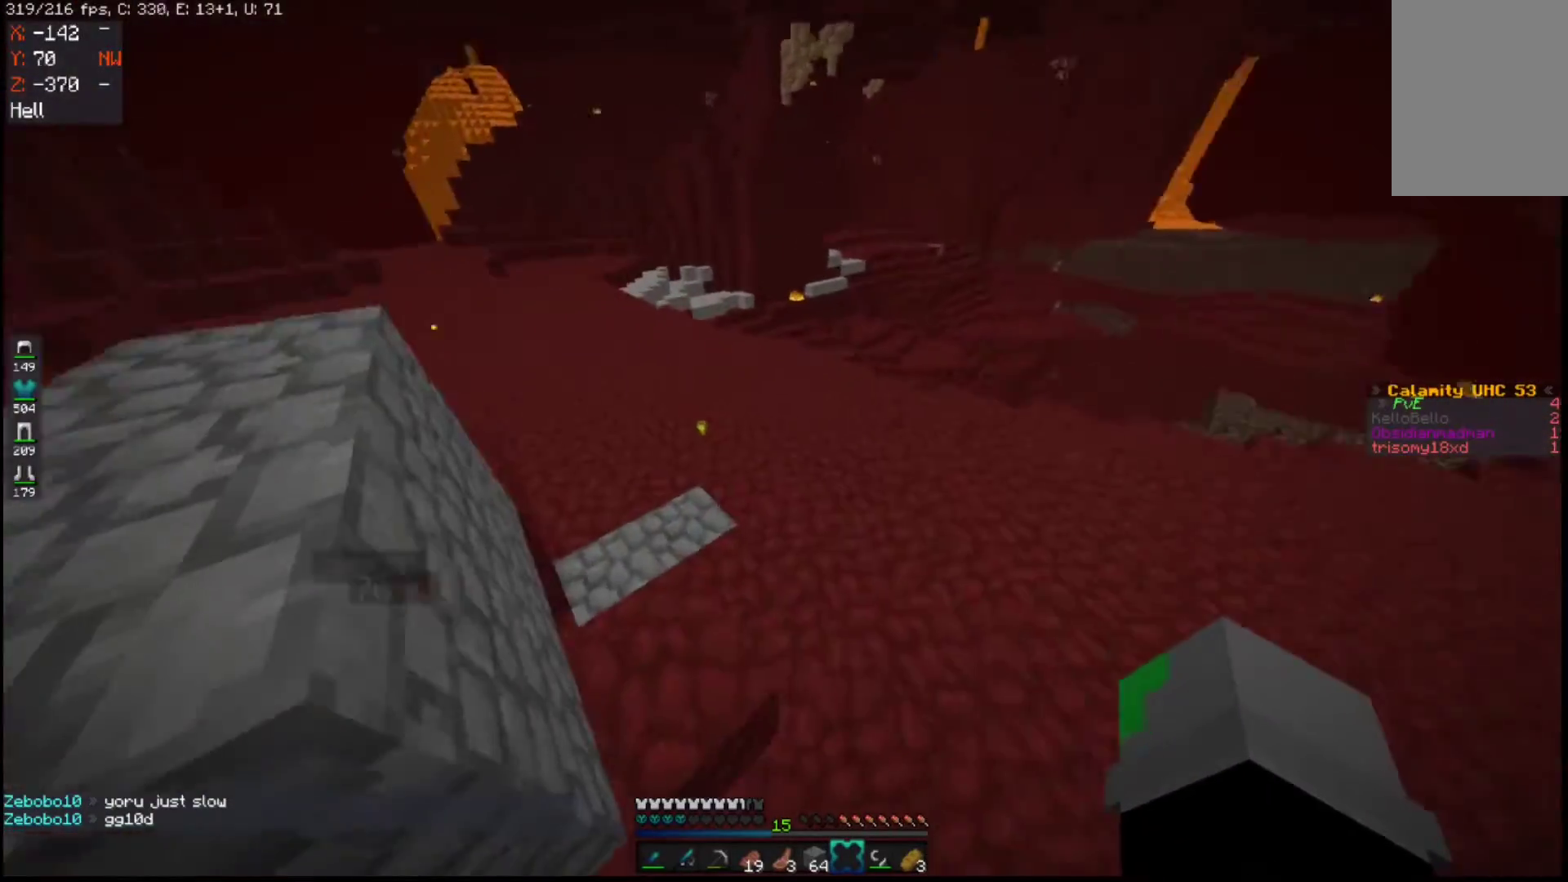
{"keys": ["w"], "mouse": [], "events": [[167, "a", "down"], [383, "a", "up"]]}